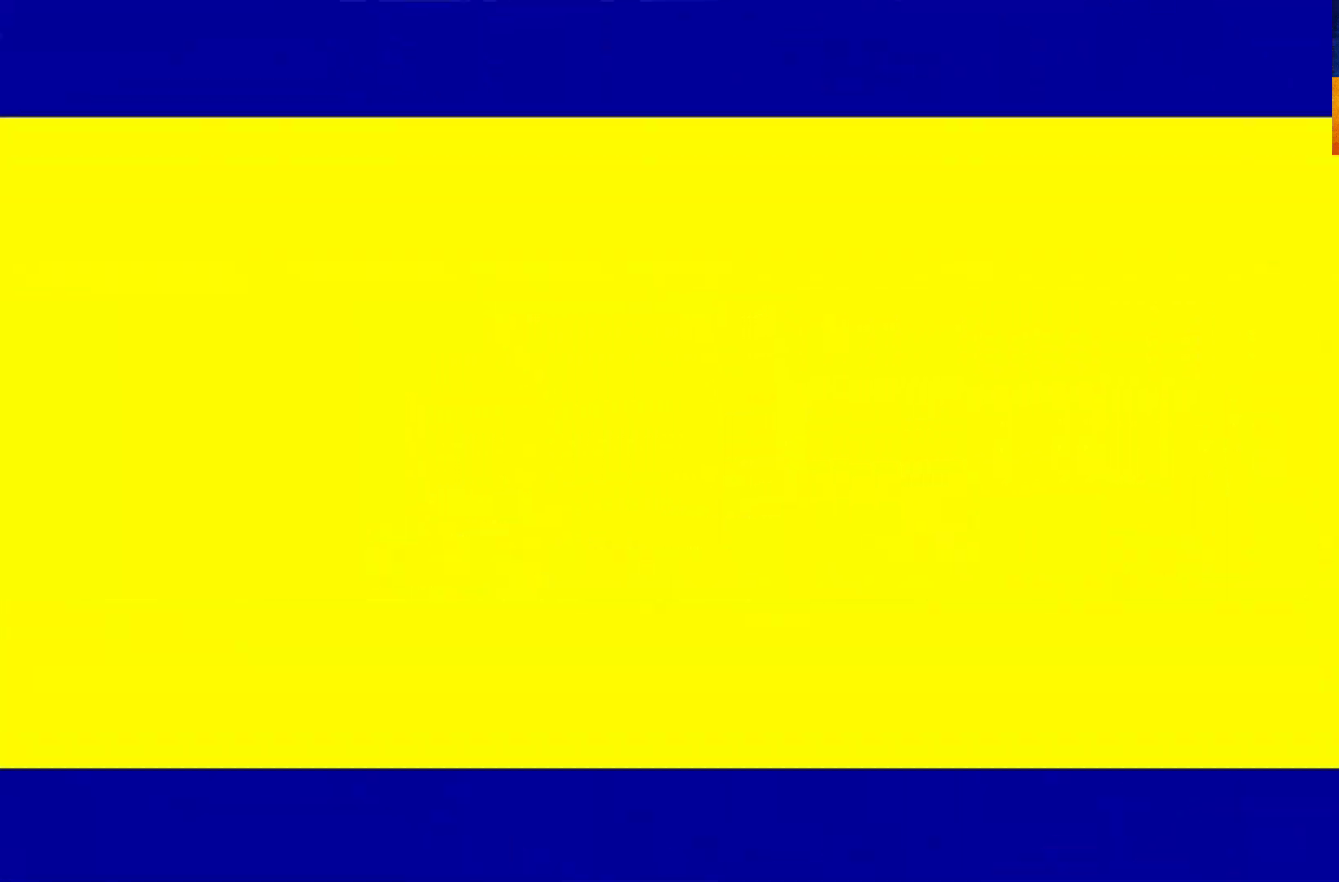
Gameplay with a controller (Xbox layout); each line is a JSON object with the inputs held at the frame after it. "events" lists button and stick changes between this image and that frame as [ms after this image, input, new state], when the widget could be followed in between.
{"buttons": ["A"], "left_stick": "center", "right_stick": "center", "events": [[17, "A", "down"], [100, "A", "up"], [150, "A", "down"], [250, "A", "up"], [317, "A", "down"], [383, "A", "up"], [450, "A", "down"]]}
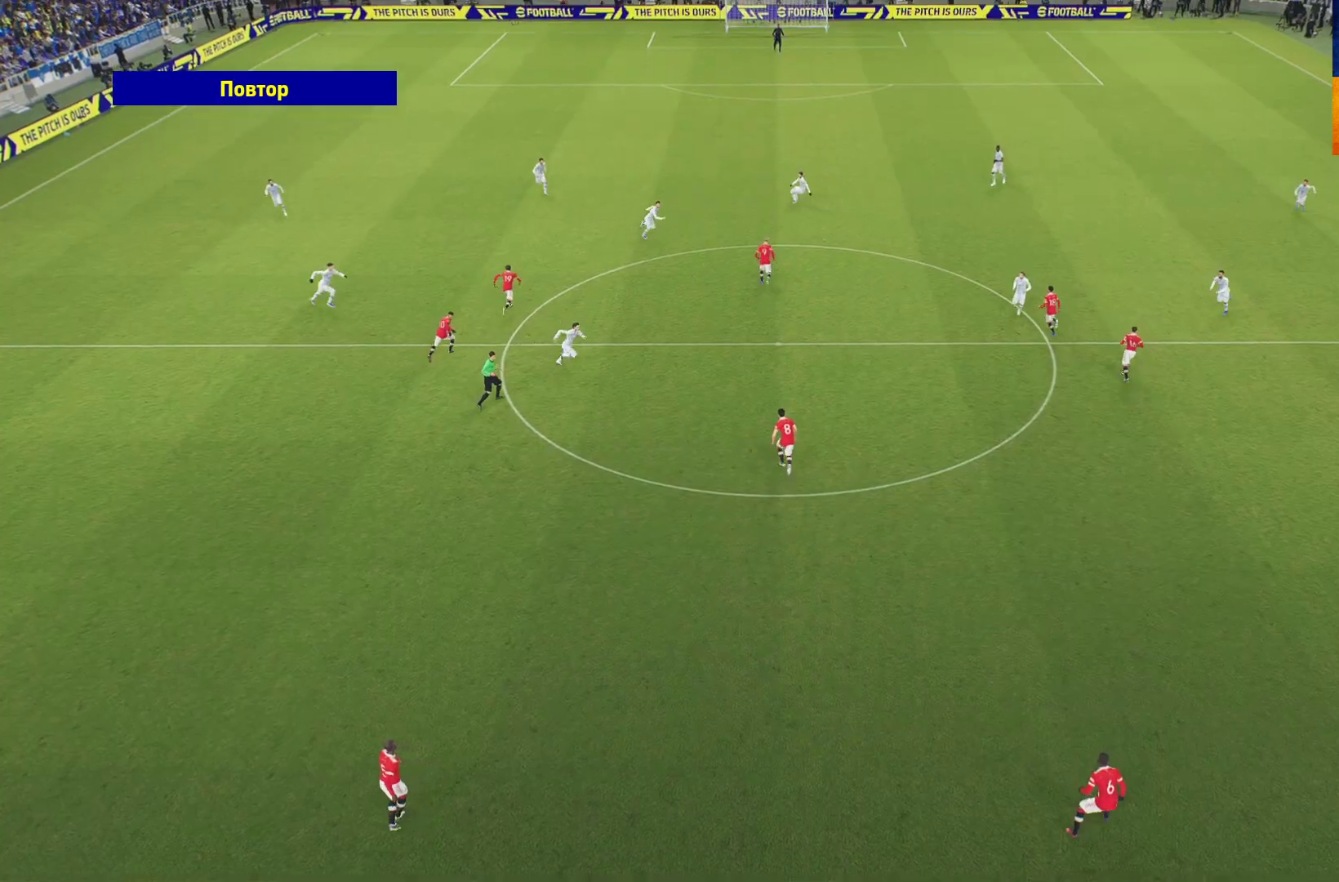
{"buttons": [], "left_stick": "center", "right_stick": "center", "events": [[33, "A", "up"], [83, "A", "down"], [133, "A", "up"], [217, "A", "down"], [300, "A", "up"], [367, "A", "down"], [450, "A", "up"]]}
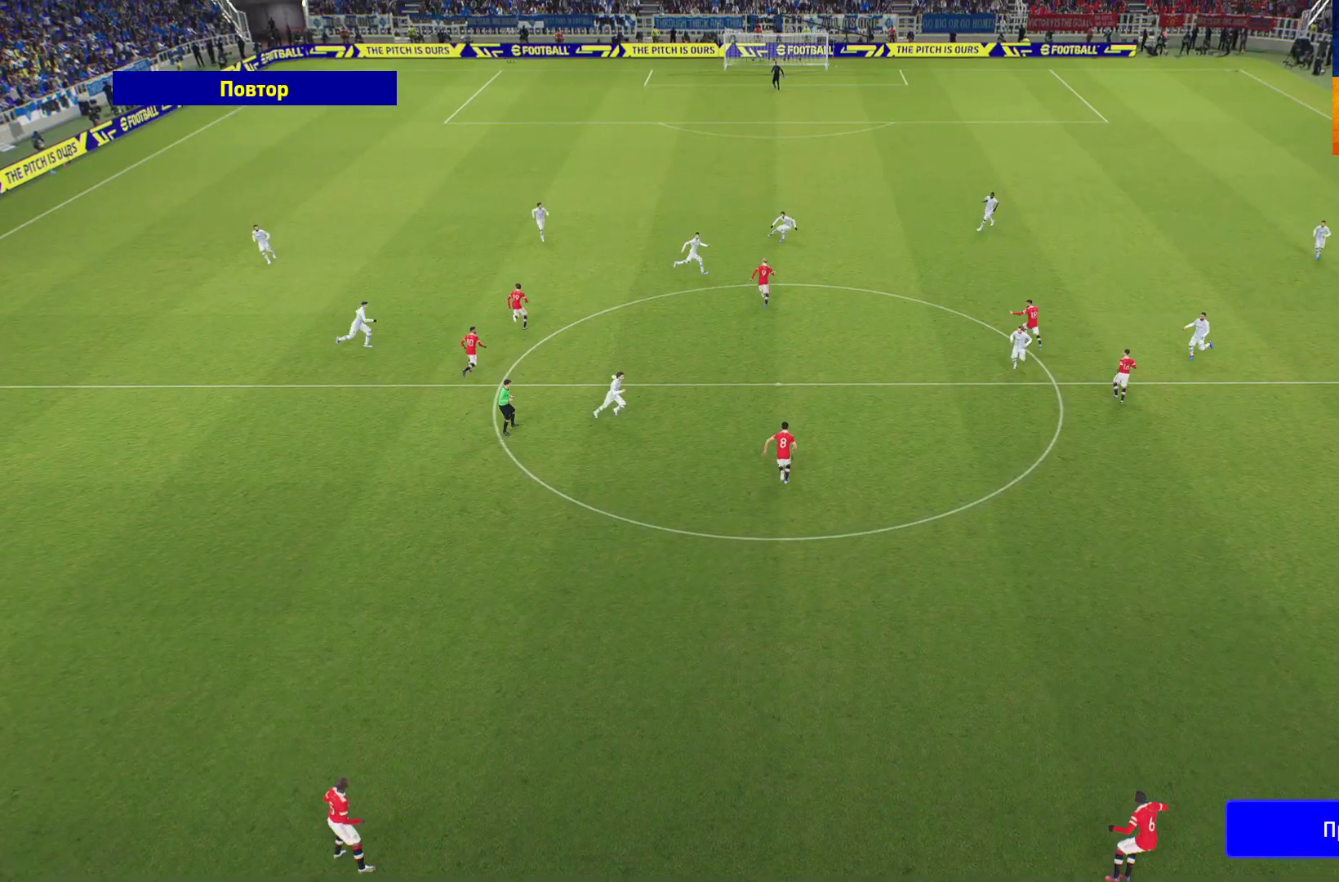
{"buttons": [], "left_stick": "center", "right_stick": "center", "events": []}
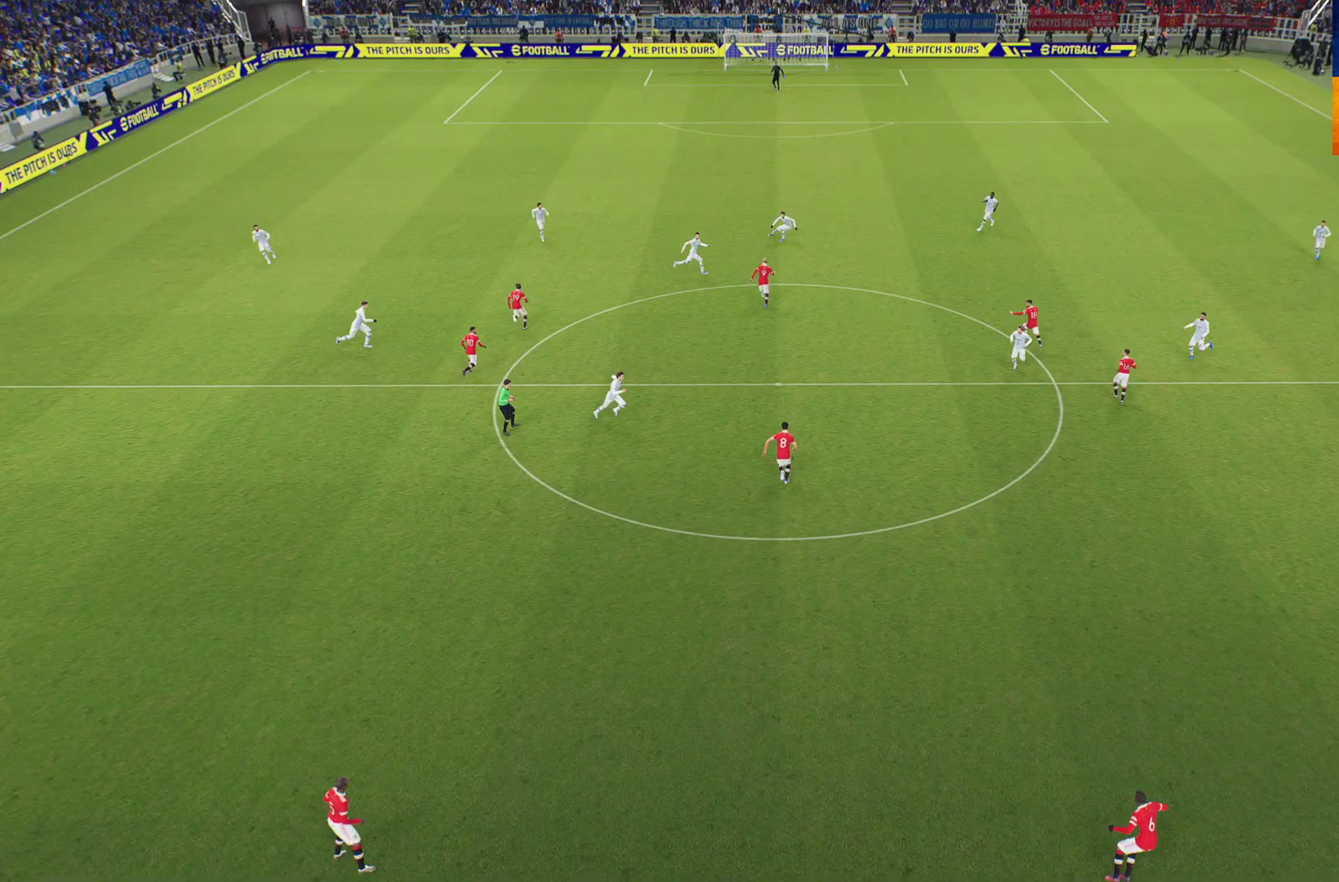
{"buttons": [], "left_stick": "center", "right_stick": "center", "events": []}
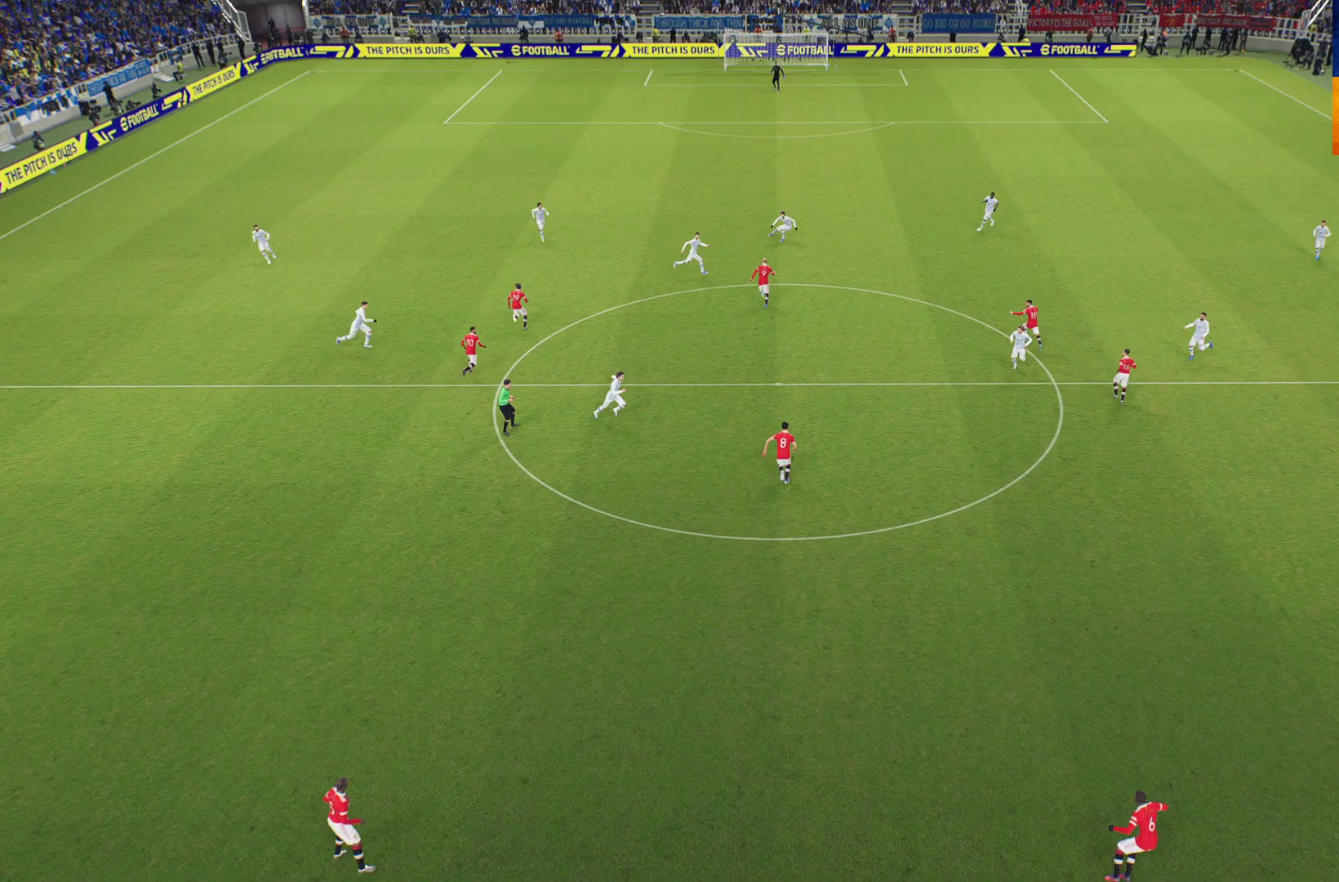
{"buttons": ["R1"], "left_stick": "center", "right_stick": "center", "events": [[467, "R1", "down"]]}
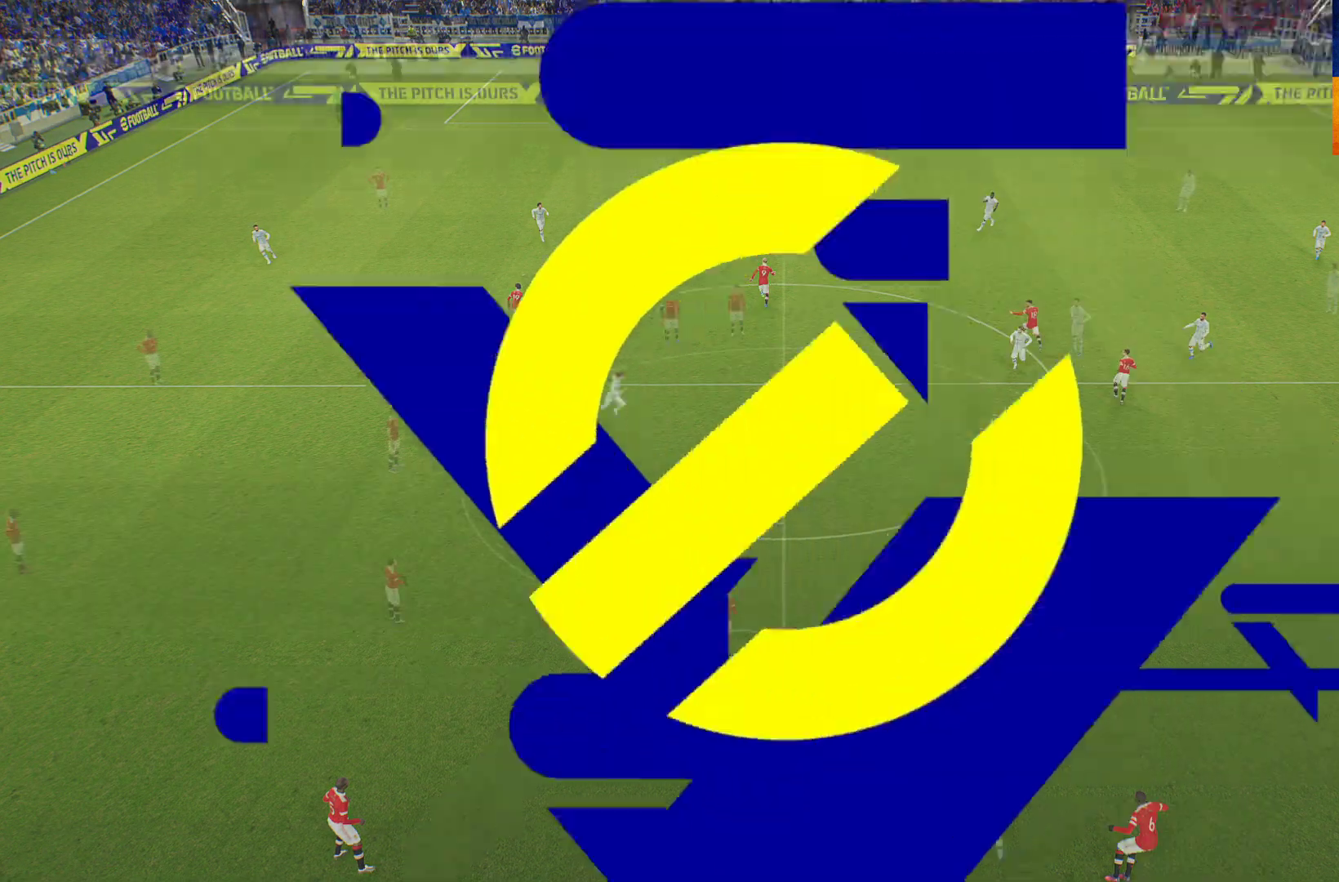
{"buttons": [], "left_stick": "up", "right_stick": "center", "events": [[150, "R1", "up"], [183, "left_stick", "up"]]}
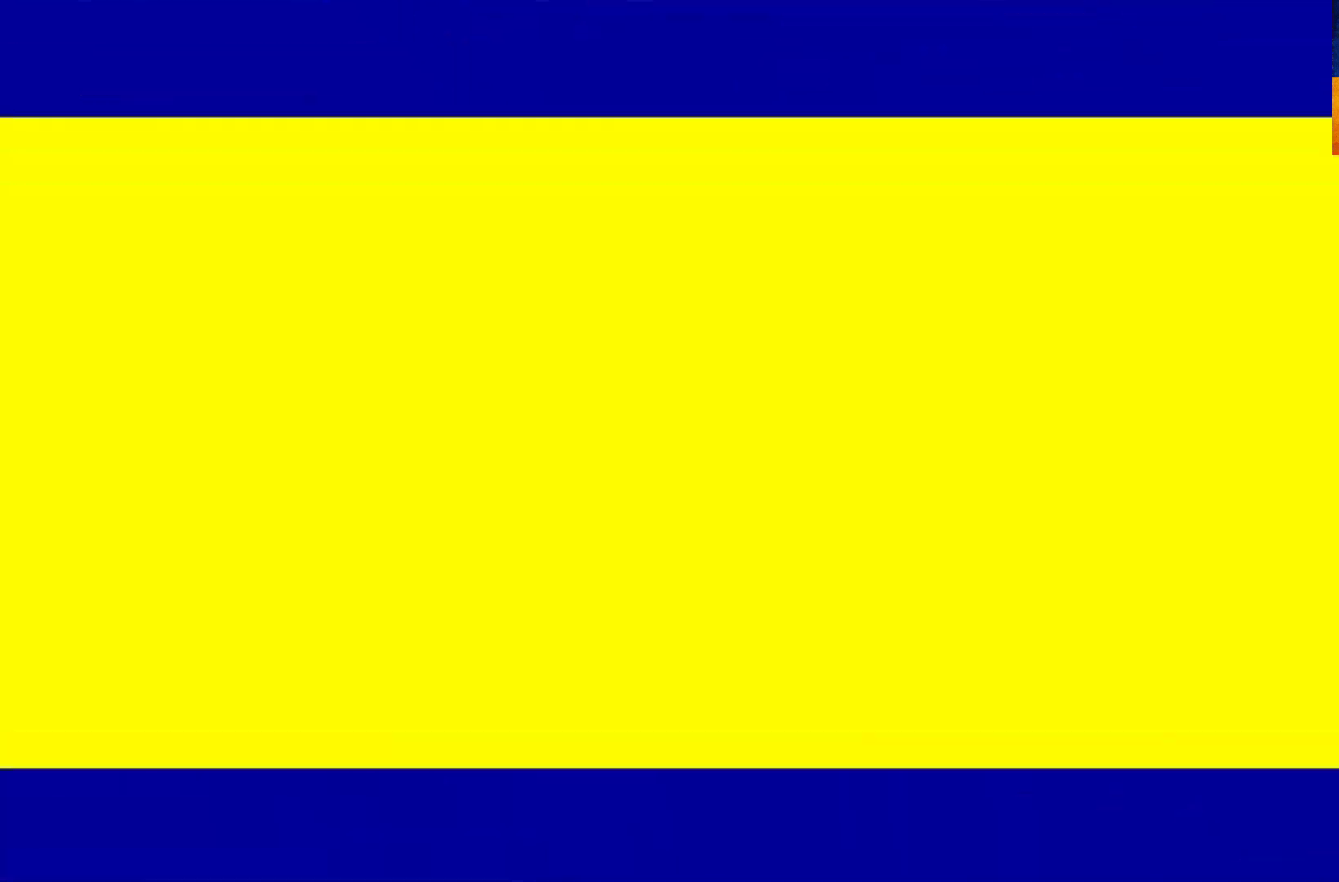
{"buttons": ["R1"], "left_stick": "up-right", "right_stick": "center", "events": [[117, "left_stick", "up-right"], [133, "R1", "down"], [250, "L1", "down"], [383, "L1", "up"]]}
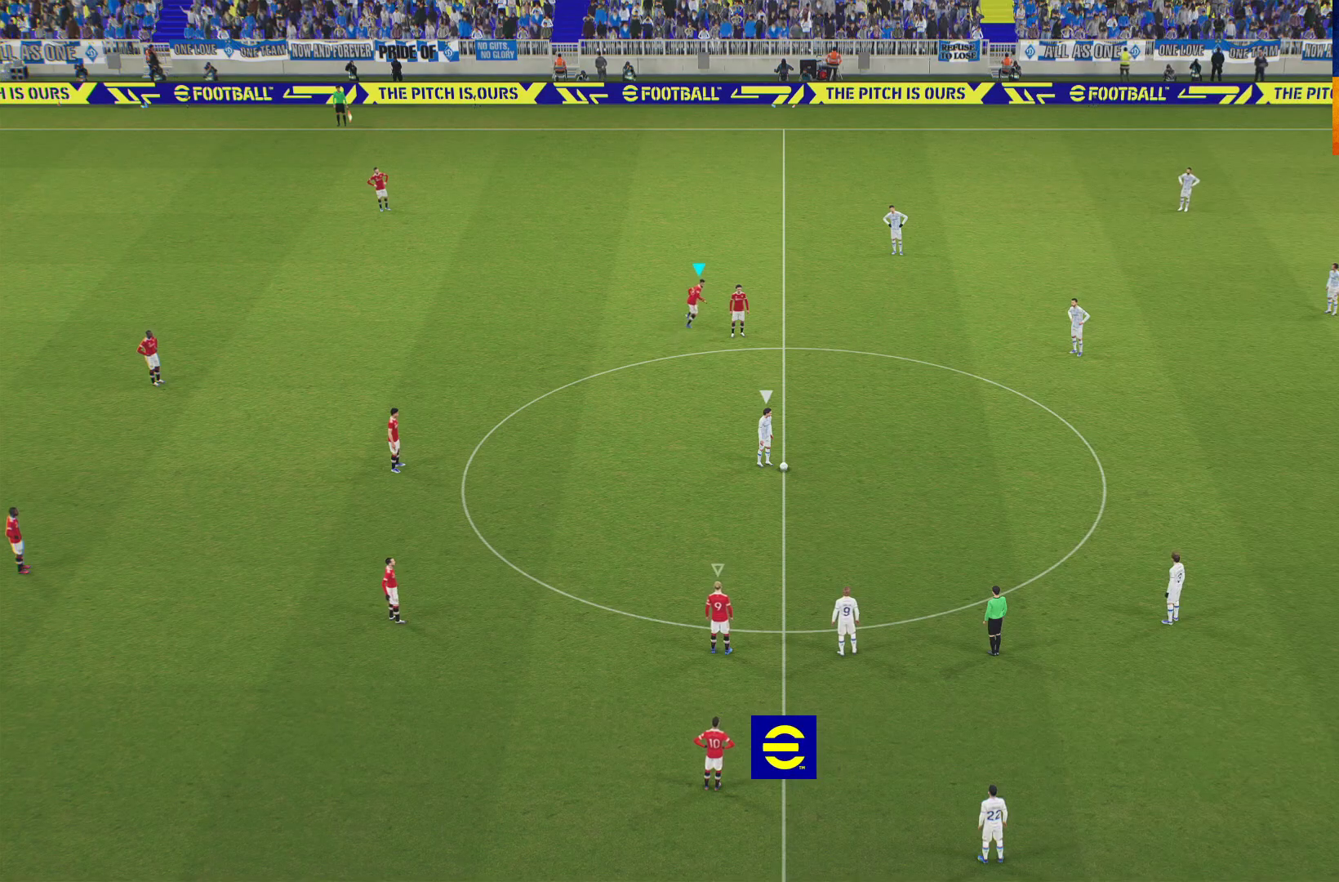
{"buttons": ["R1"], "left_stick": "up-right", "right_stick": "center", "events": []}
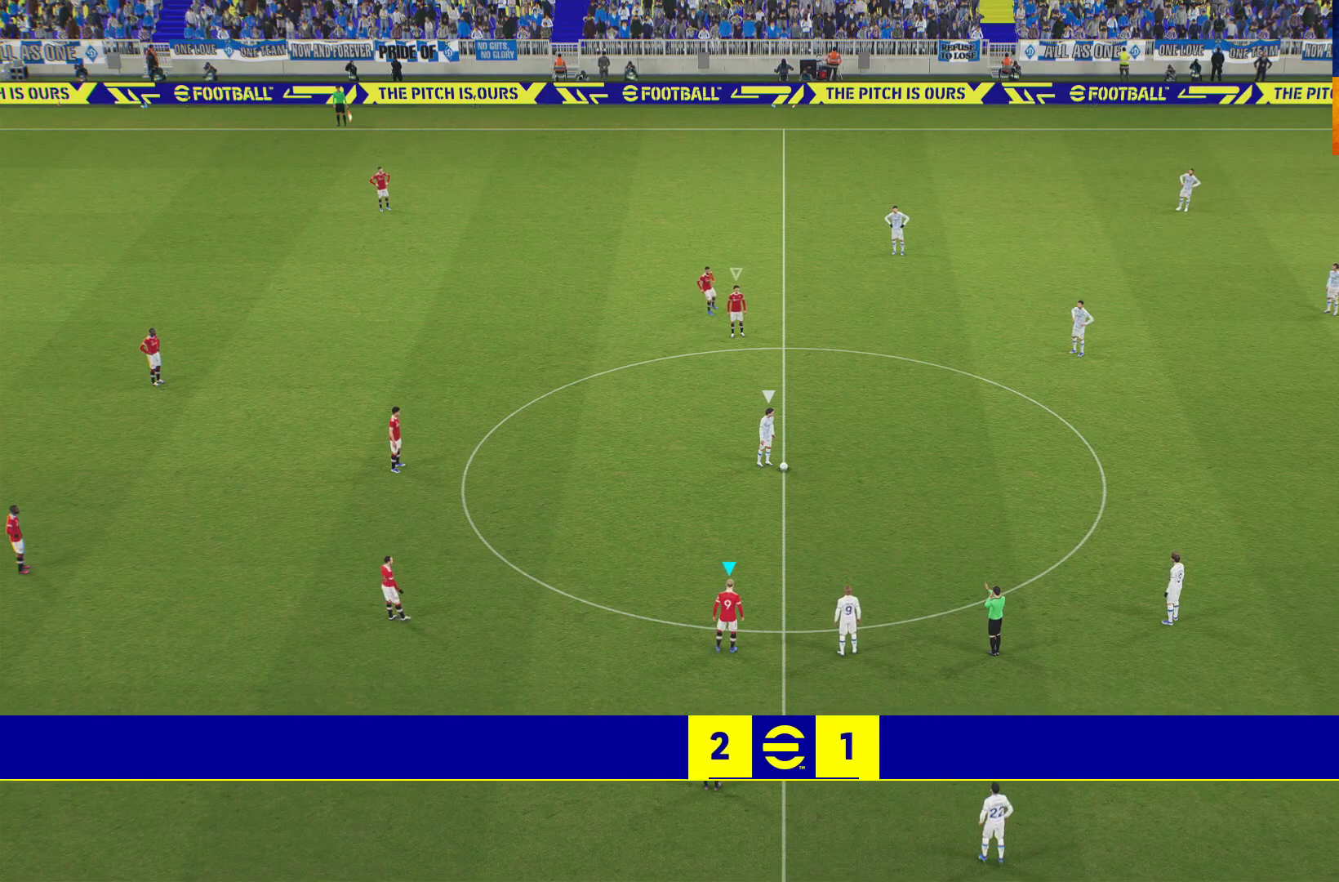
{"buttons": ["R1"], "left_stick": "up-right", "right_stick": "center", "events": []}
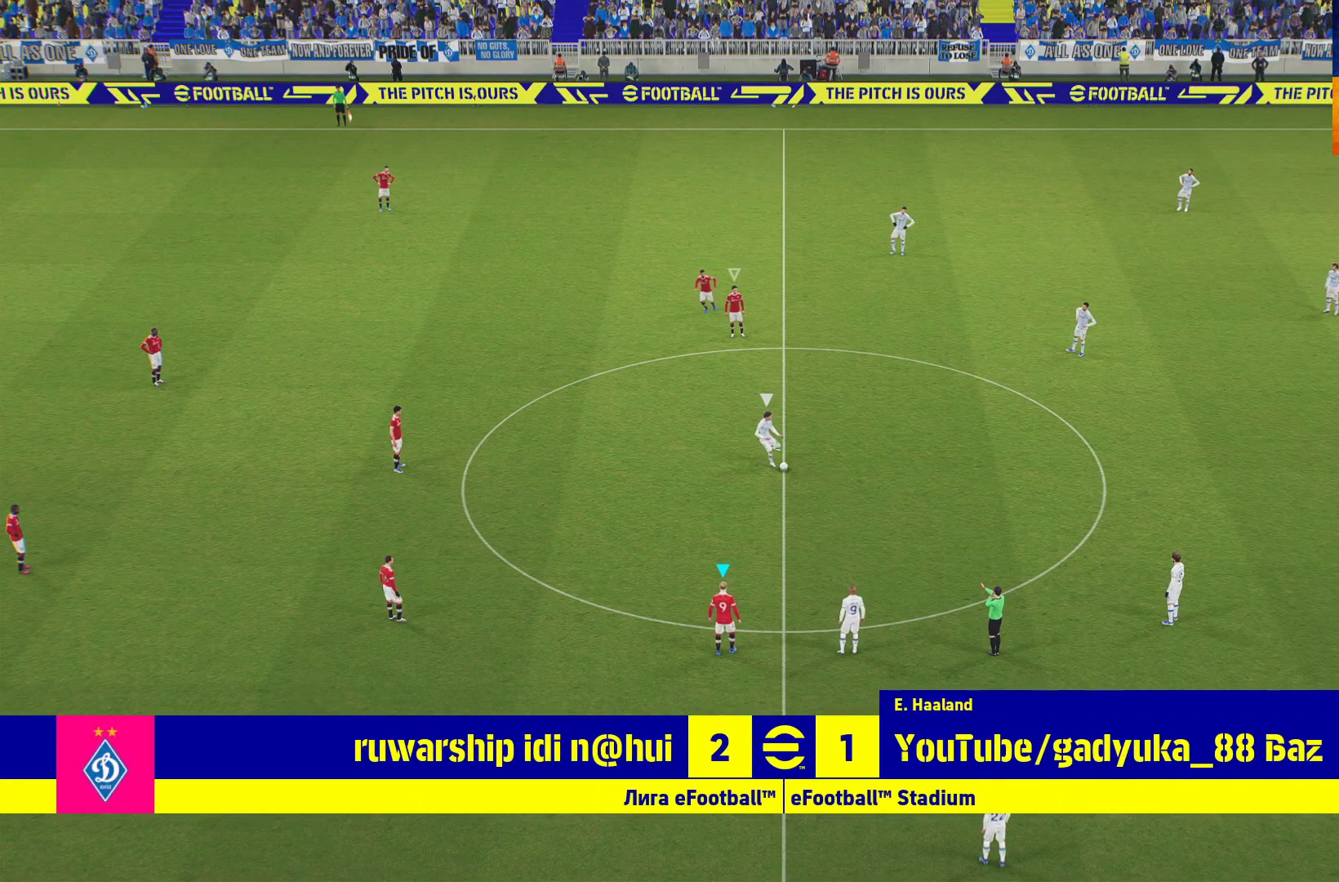
{"buttons": ["R1", "L3"], "left_stick": "up-right", "right_stick": "center", "events": [[433, "L3", "down"]]}
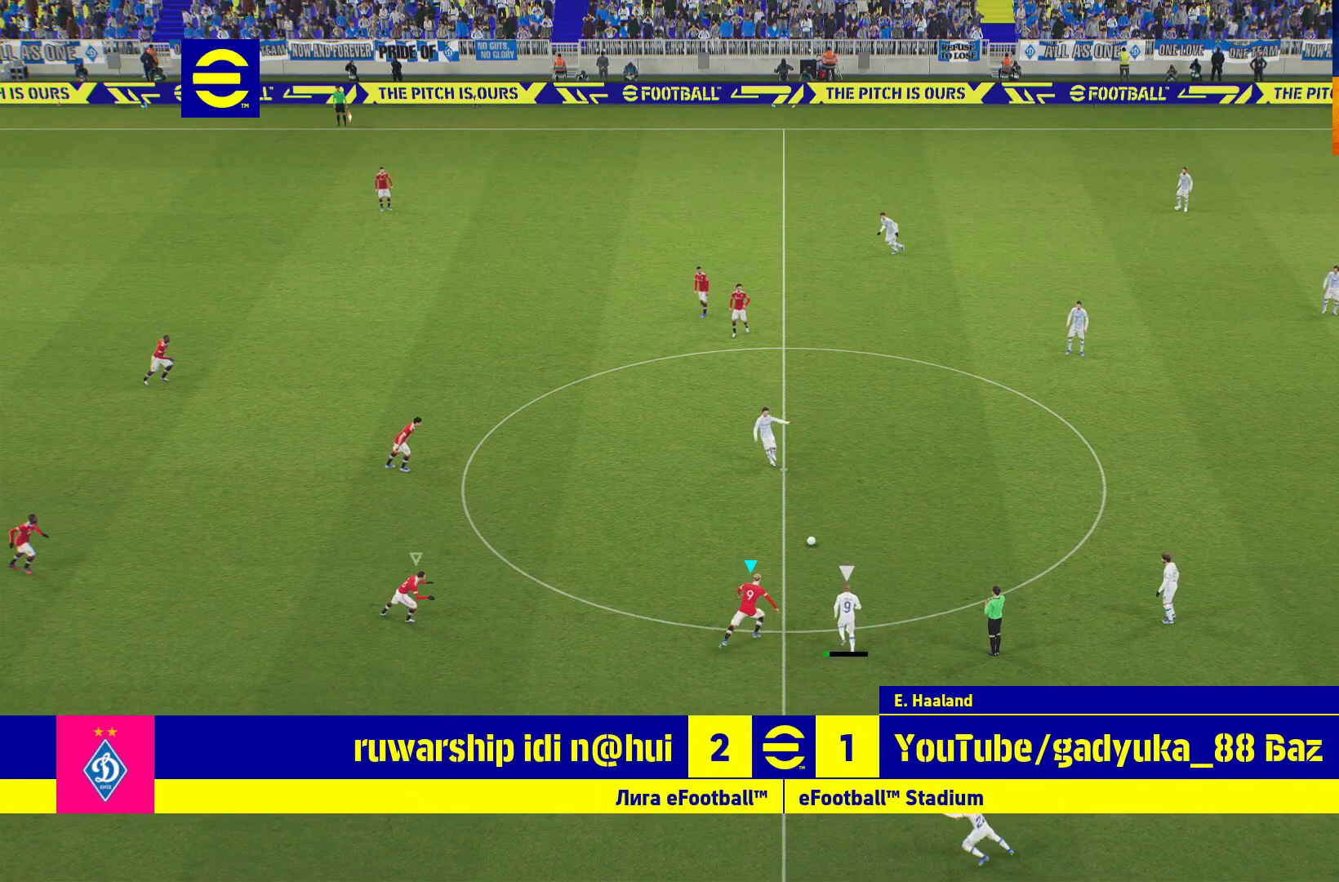
{"buttons": ["A", "R1", "L3"], "left_stick": "up-right", "right_stick": "center", "events": [[133, "A", "down"]]}
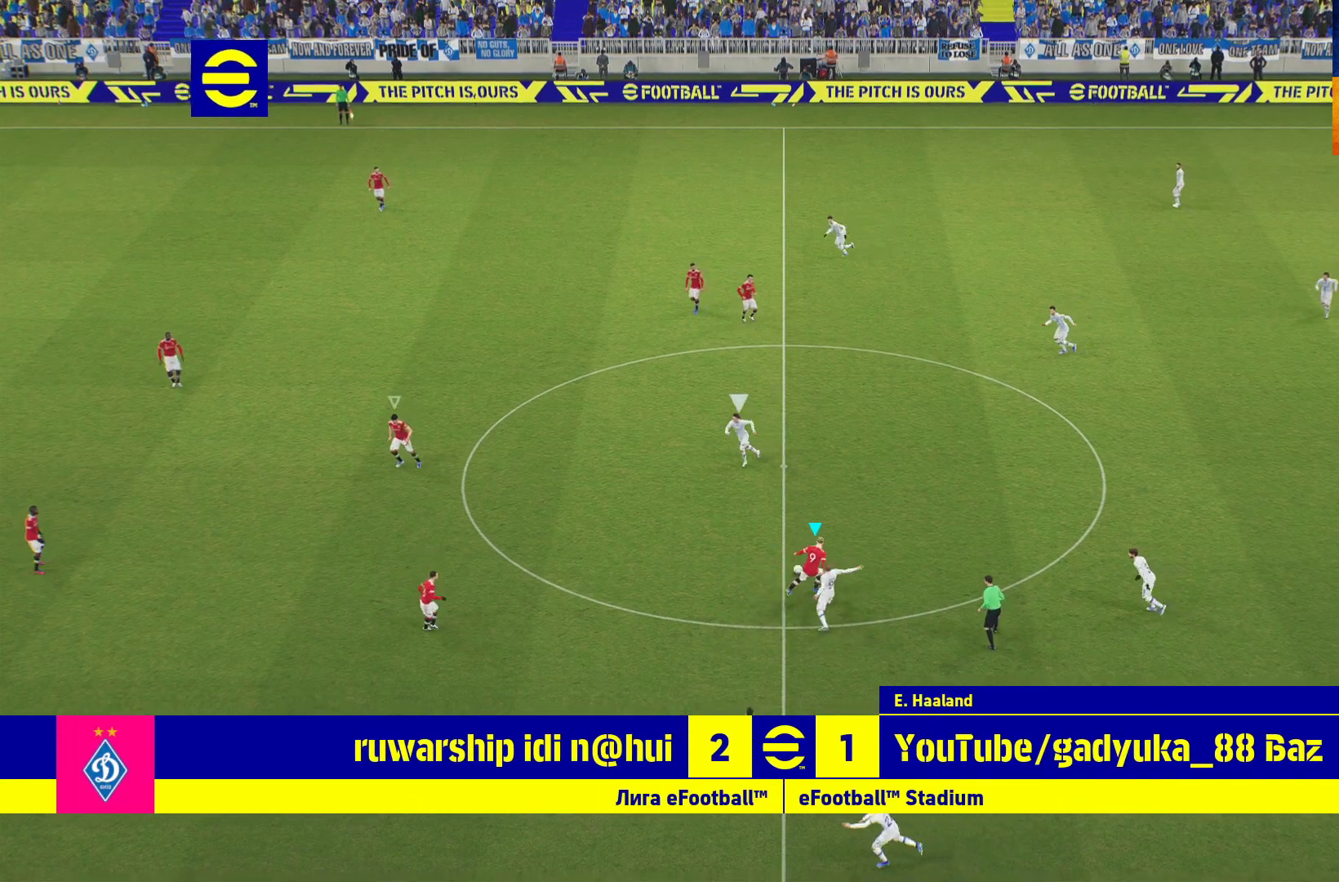
{"buttons": ["A", "R1"], "left_stick": "right", "right_stick": "center", "events": [[383, "left_stick", "right"], [450, "L3", "up"]]}
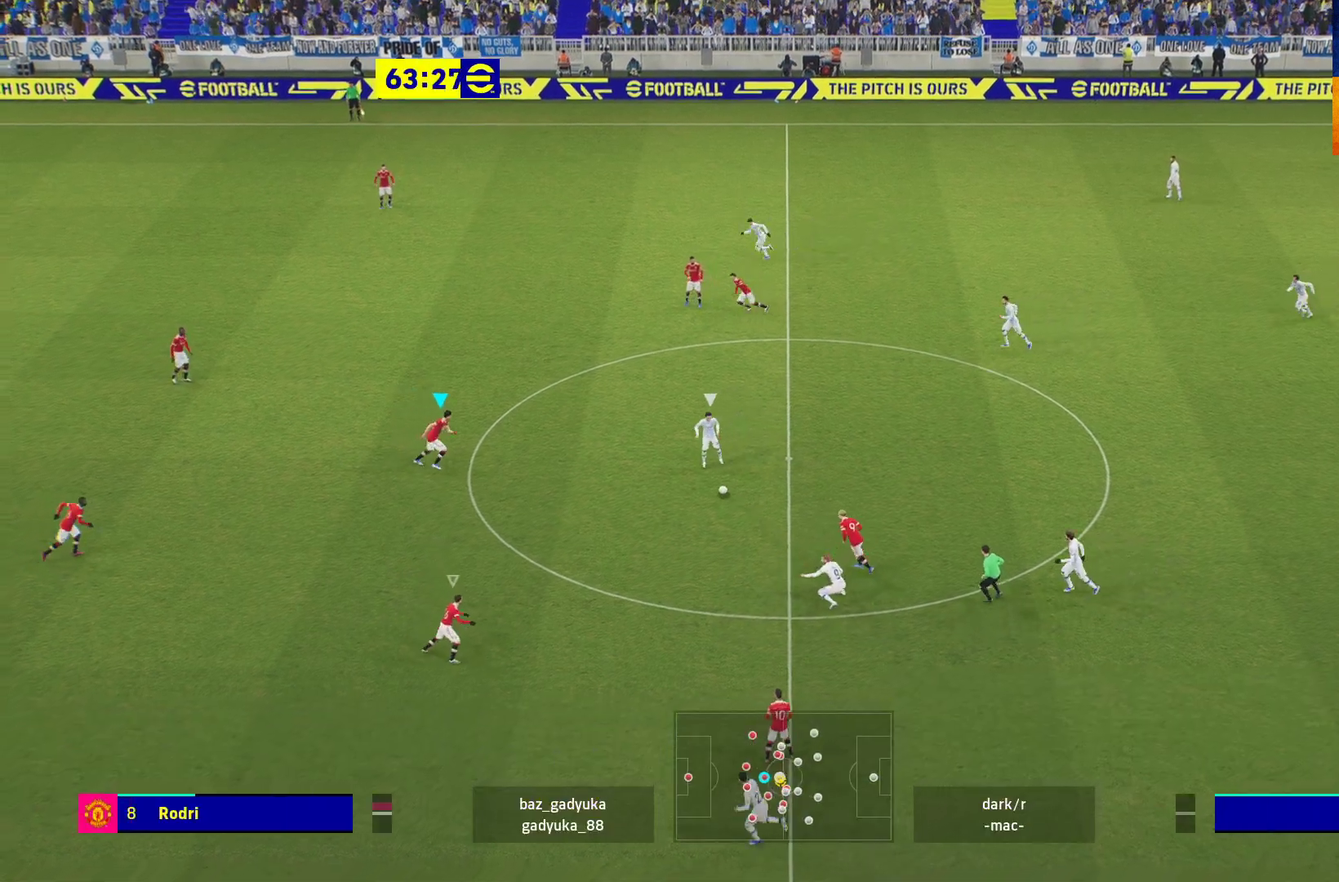
{"buttons": ["A", "R1"], "left_stick": "center", "right_stick": "center", "events": [[333, "left_stick", "center"], [383, "L2", "down"], [483, "L2", "up"]]}
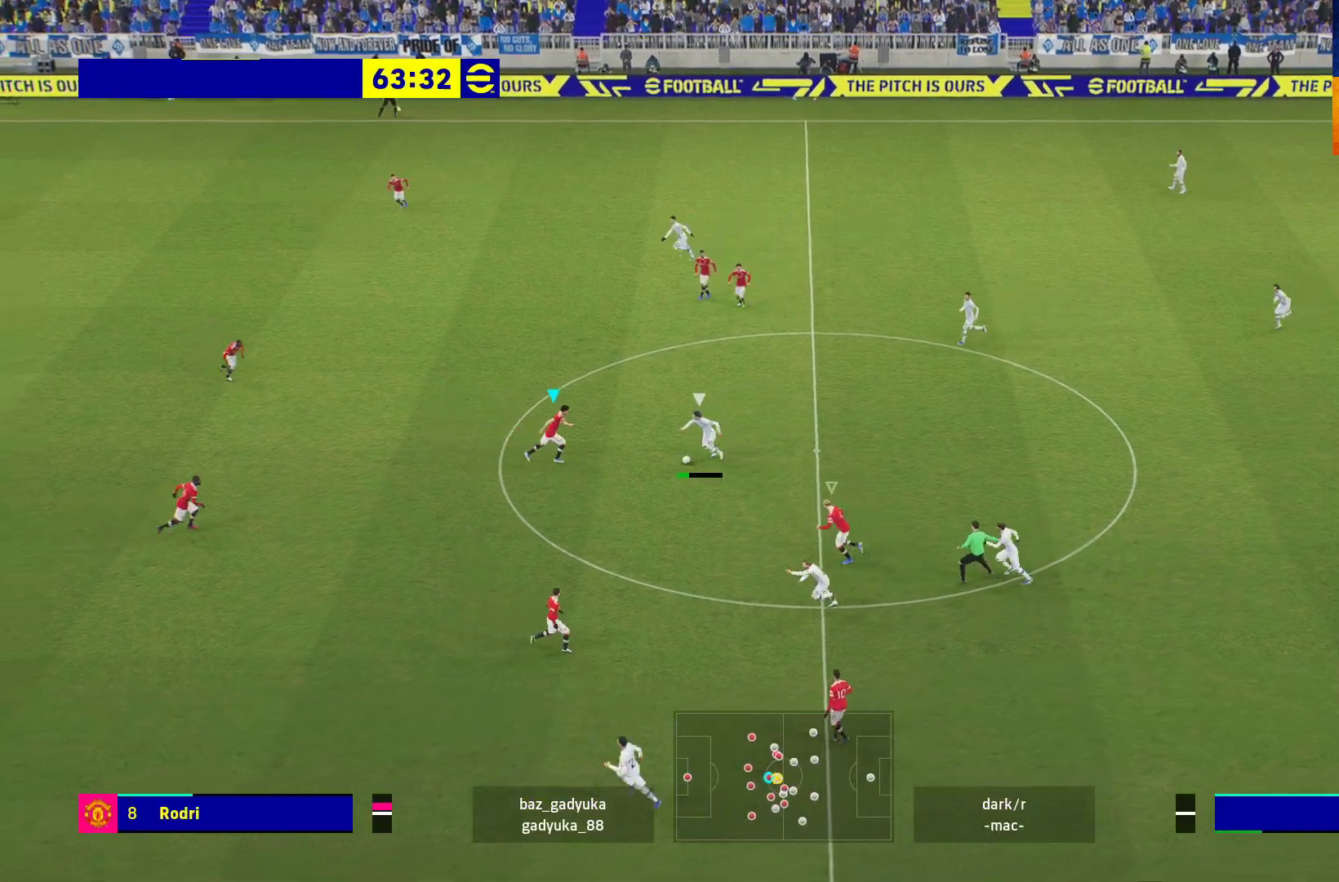
{"buttons": ["A", "R1"], "left_stick": "right", "right_stick": "center", "events": [[333, "left_stick", "right"]]}
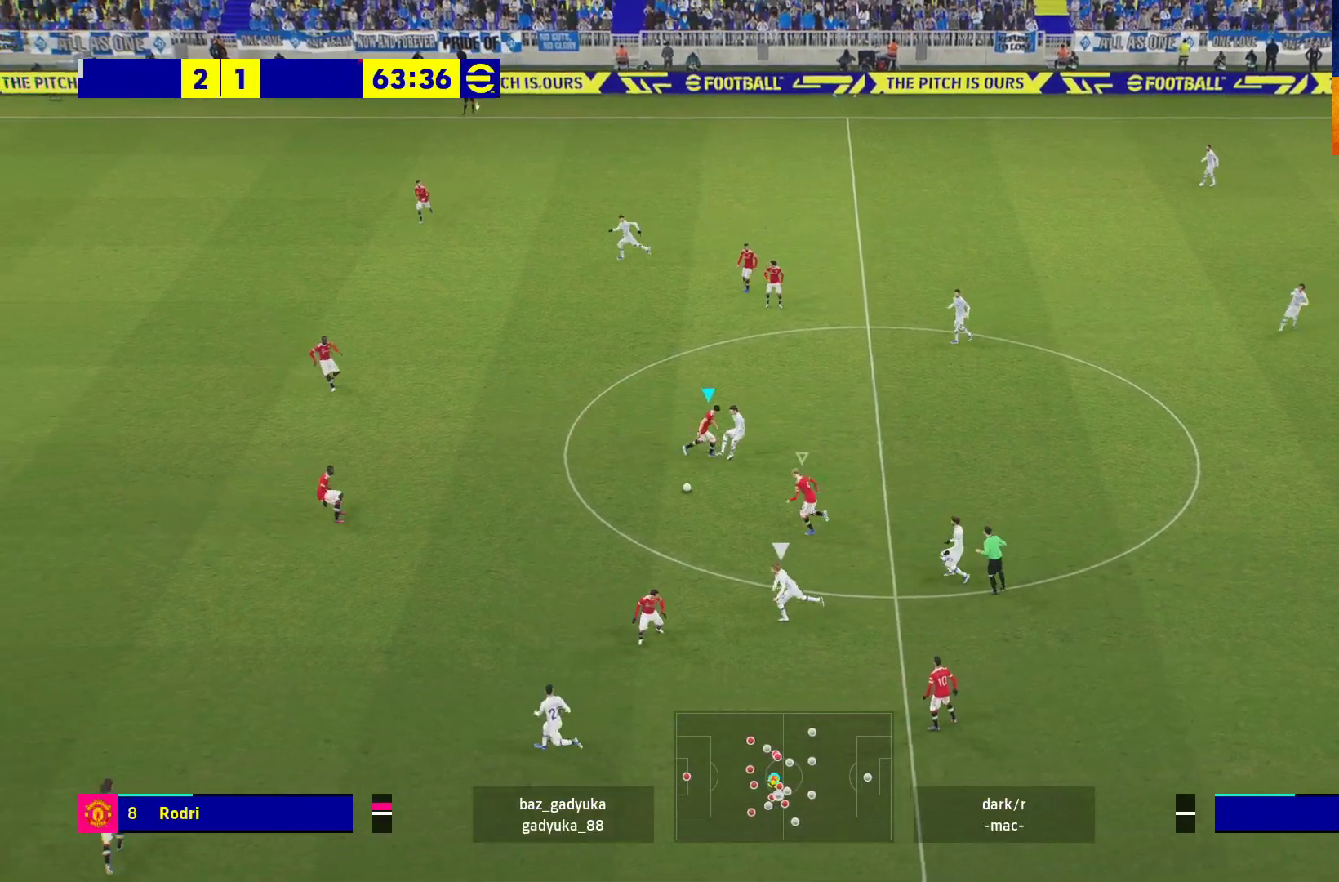
{"buttons": ["A", "R1"], "left_stick": "up-left", "right_stick": "center", "events": [[167, "left_stick", "up-left"]]}
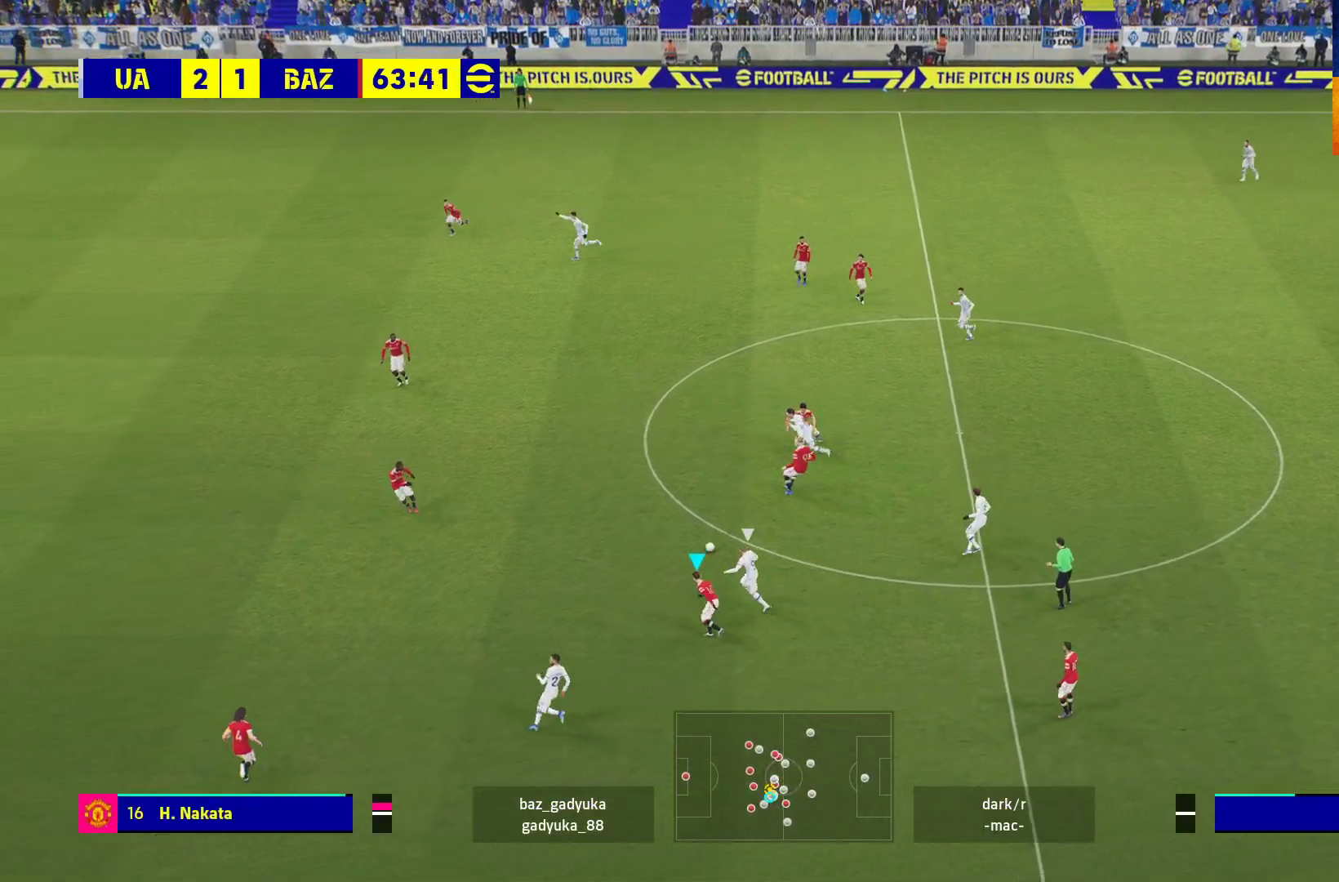
{"buttons": ["A", "R1"], "left_stick": "up-left", "right_stick": "center", "events": []}
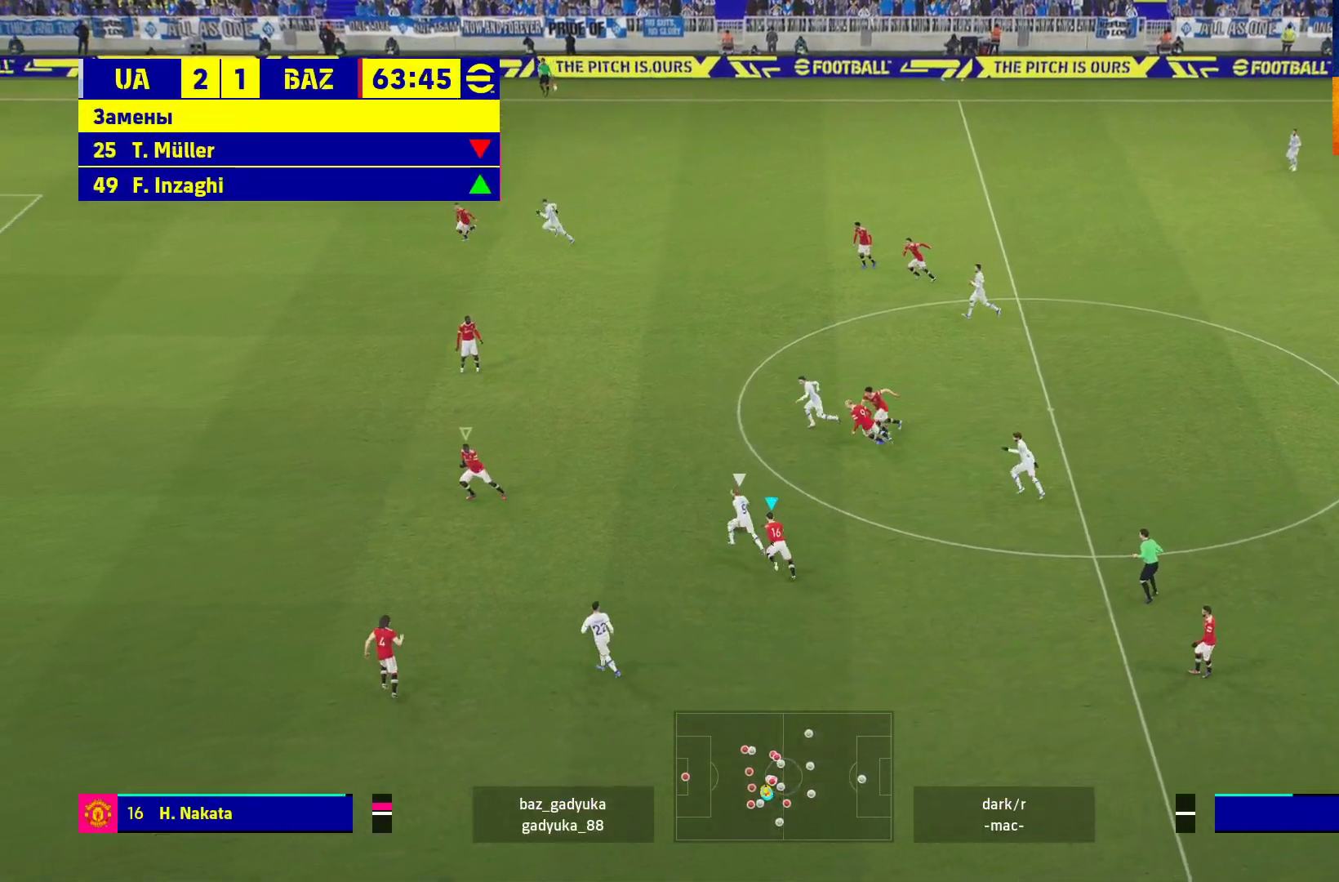
{"buttons": ["A", "R1"], "left_stick": "up", "right_stick": "center", "events": [[283, "left_stick", "up"], [350, "L1", "down"], [500, "L1", "up"]]}
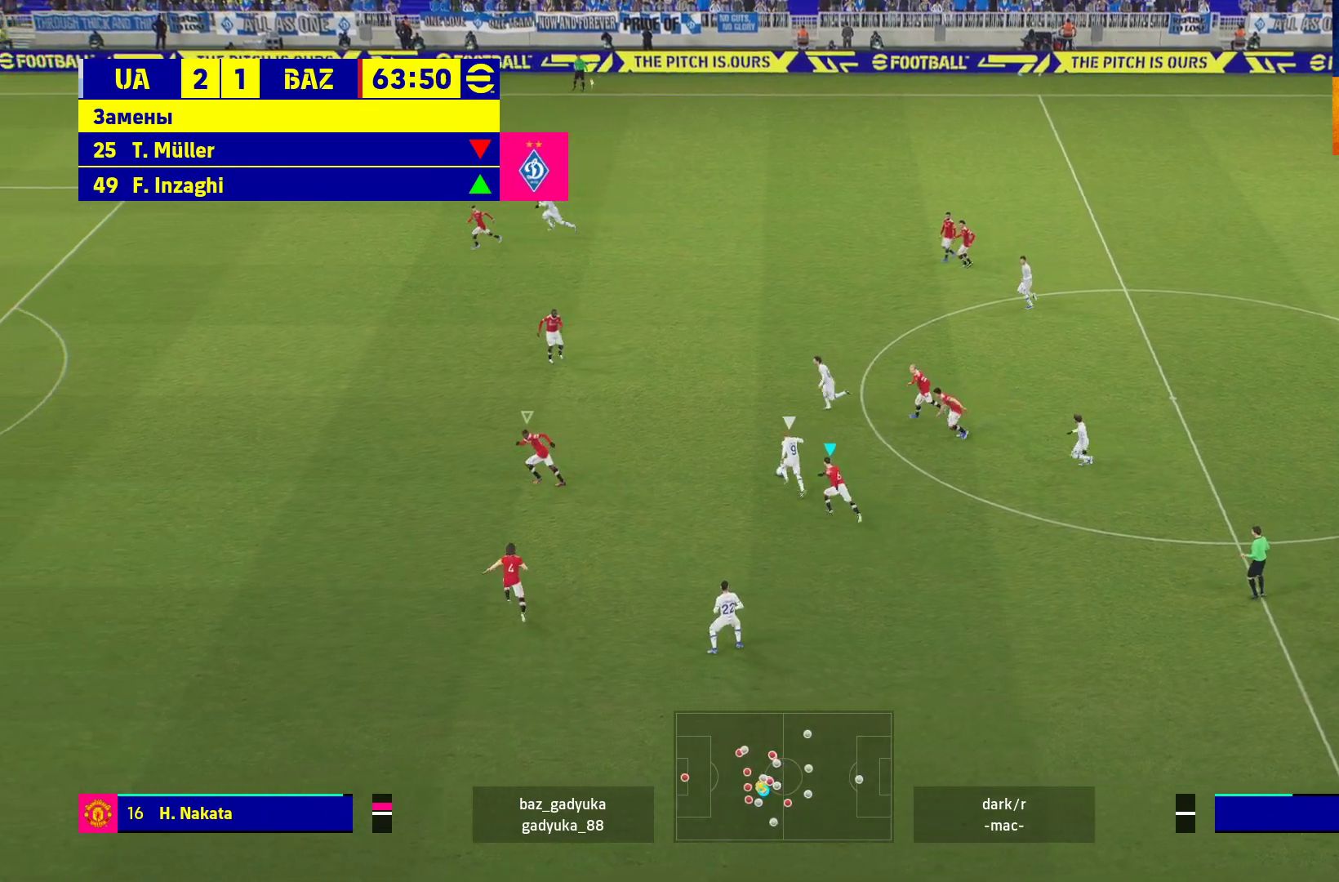
{"buttons": ["R1"], "left_stick": "up", "right_stick": "center", "events": [[200, "A", "up"]]}
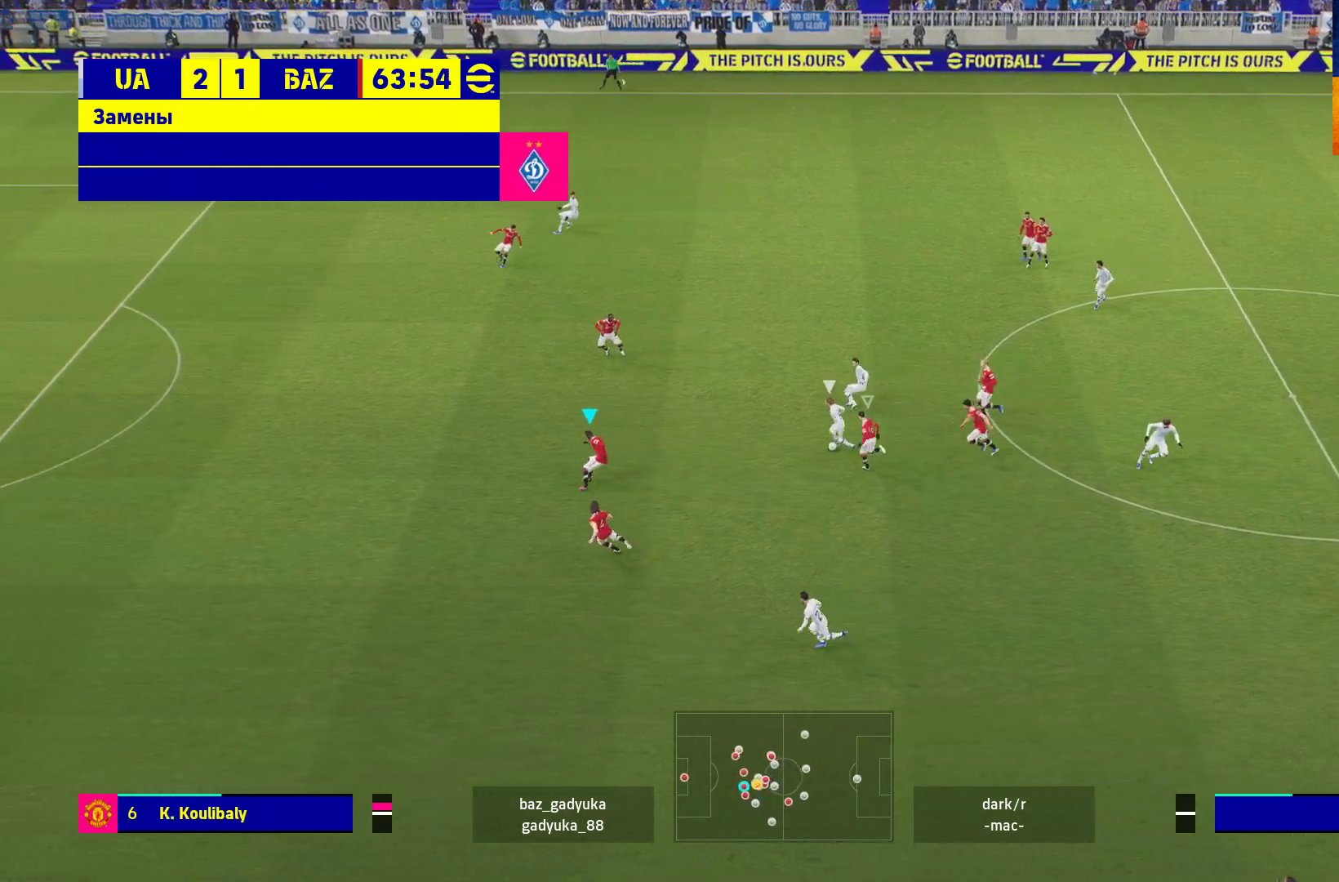
{"buttons": ["A"], "left_stick": "center", "right_stick": "center", "events": [[183, "left_stick", "up-right"], [200, "A", "down"], [350, "R1", "up"], [383, "left_stick", "center"]]}
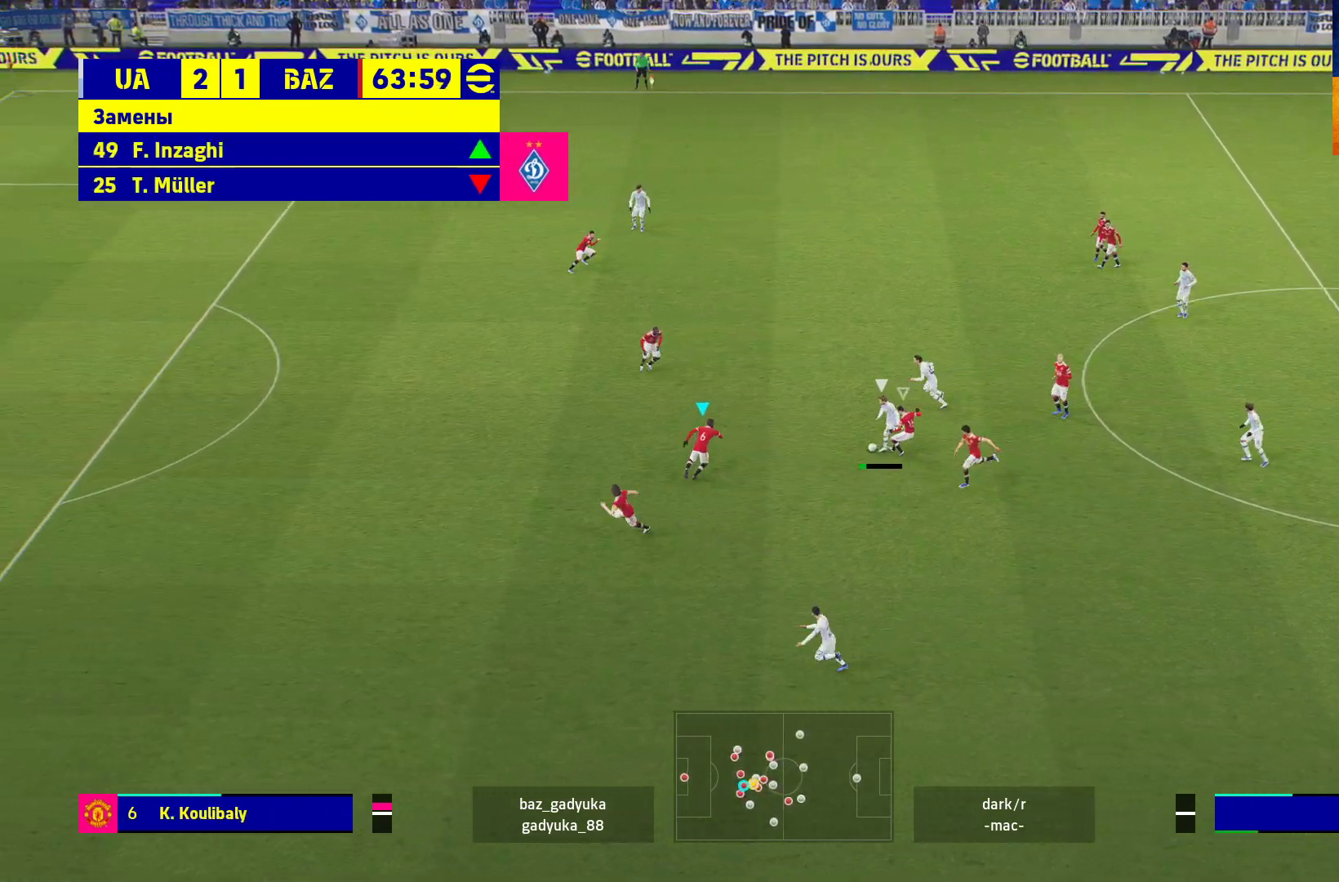
{"buttons": ["A", "R1"], "left_stick": "right", "right_stick": "center", "events": [[150, "R1", "down"], [350, "left_stick", "right"]]}
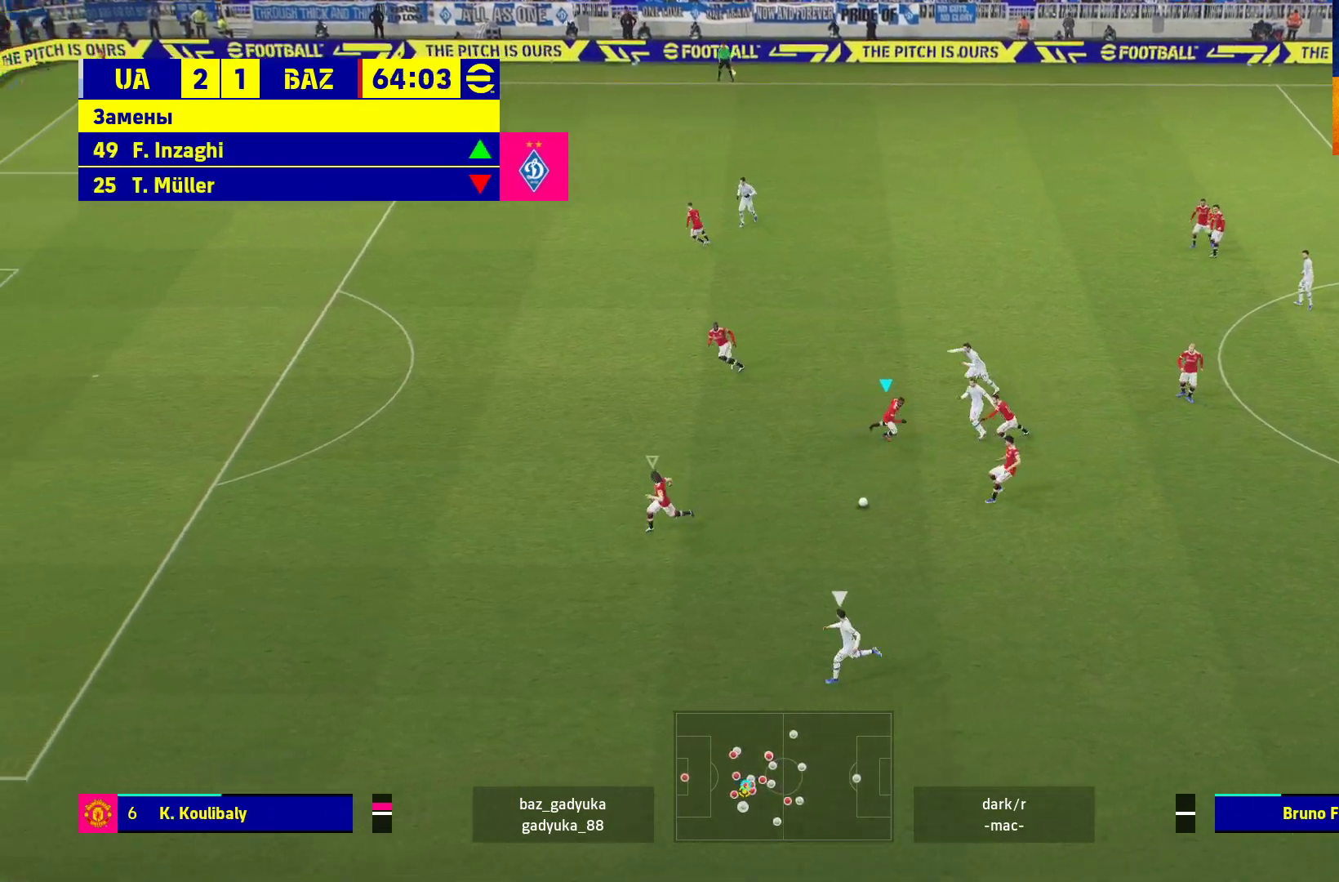
{"buttons": ["L2", "L3"], "left_stick": "down-right", "right_stick": "center", "events": [[167, "left_stick", "down-left"], [217, "A", "up"], [233, "L3", "down"], [433, "left_stick", "down-right"], [483, "L2", "down"], [500, "R1", "up"]]}
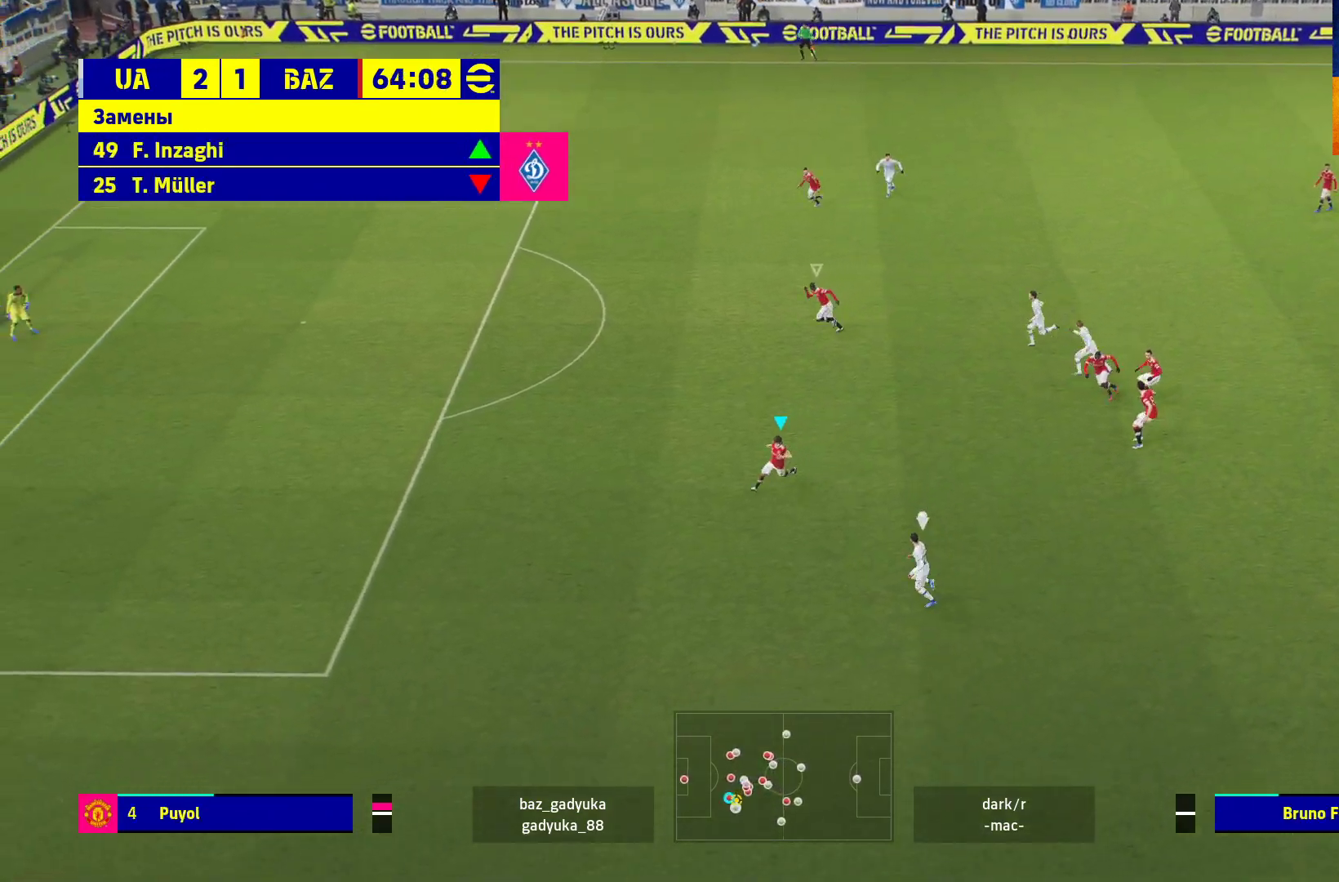
{"buttons": ["L2"], "left_stick": "up-right", "right_stick": "center", "events": [[300, "left_stick", "right"], [450, "left_stick", "up-right"], [500, "L3", "up"]]}
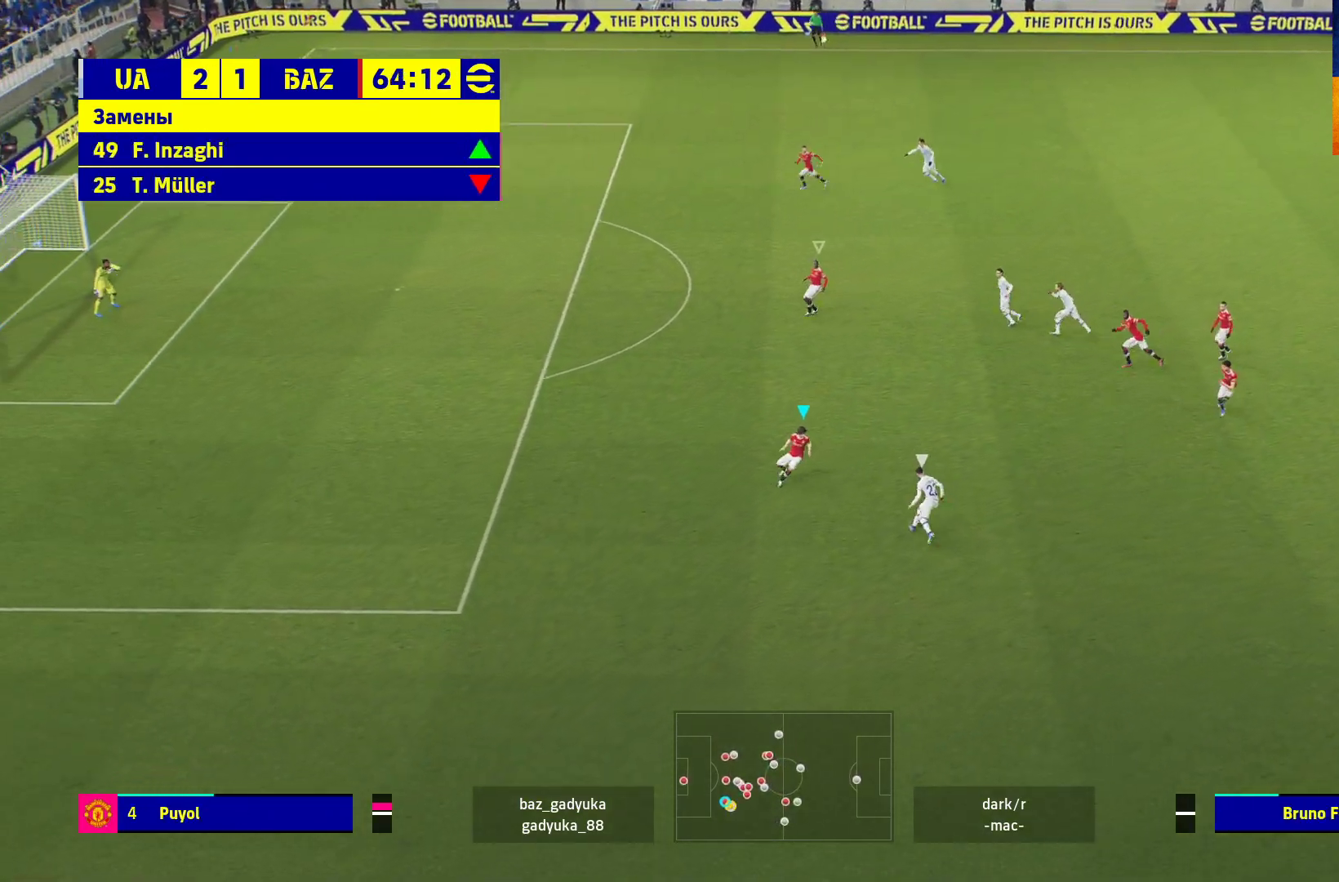
{"buttons": ["L2", "R1"], "left_stick": "up", "right_stick": "center", "events": [[67, "L3", "down"], [150, "L3", "up"], [300, "left_stick", "up"], [383, "R1", "down"]]}
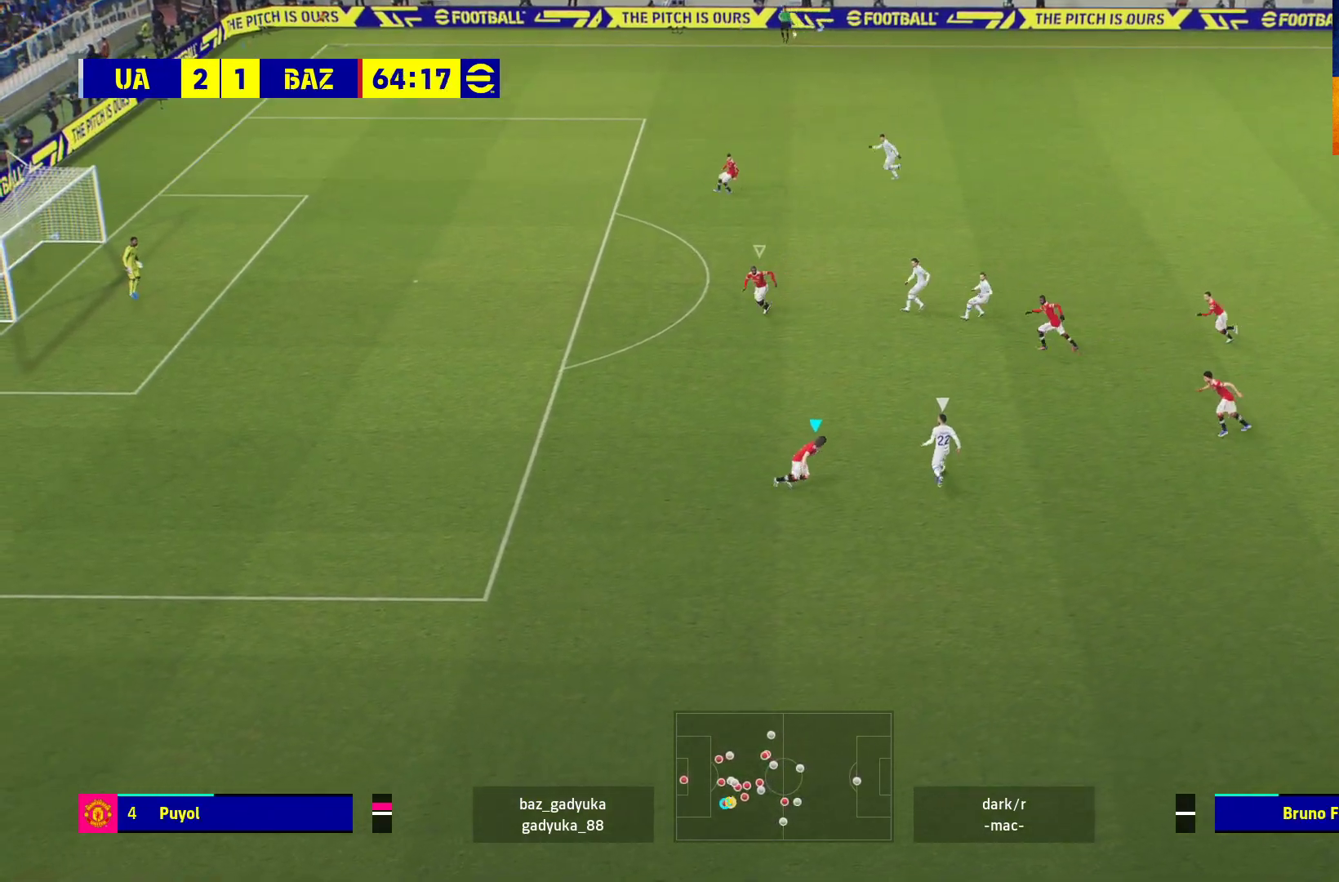
{"buttons": ["L2", "R1"], "left_stick": "up", "right_stick": "center", "events": []}
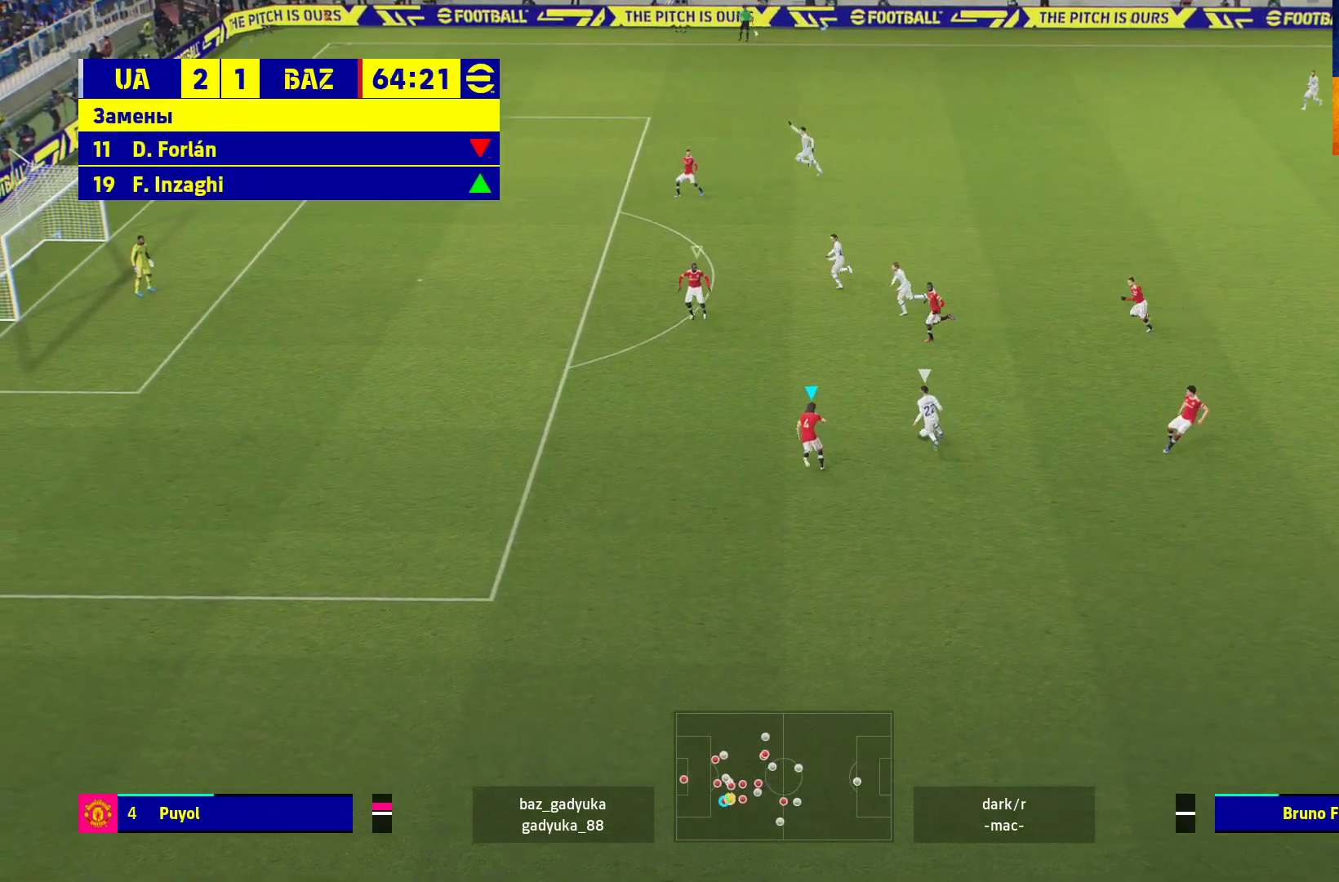
{"buttons": ["L2", "R1"], "left_stick": "up", "right_stick": "center", "events": []}
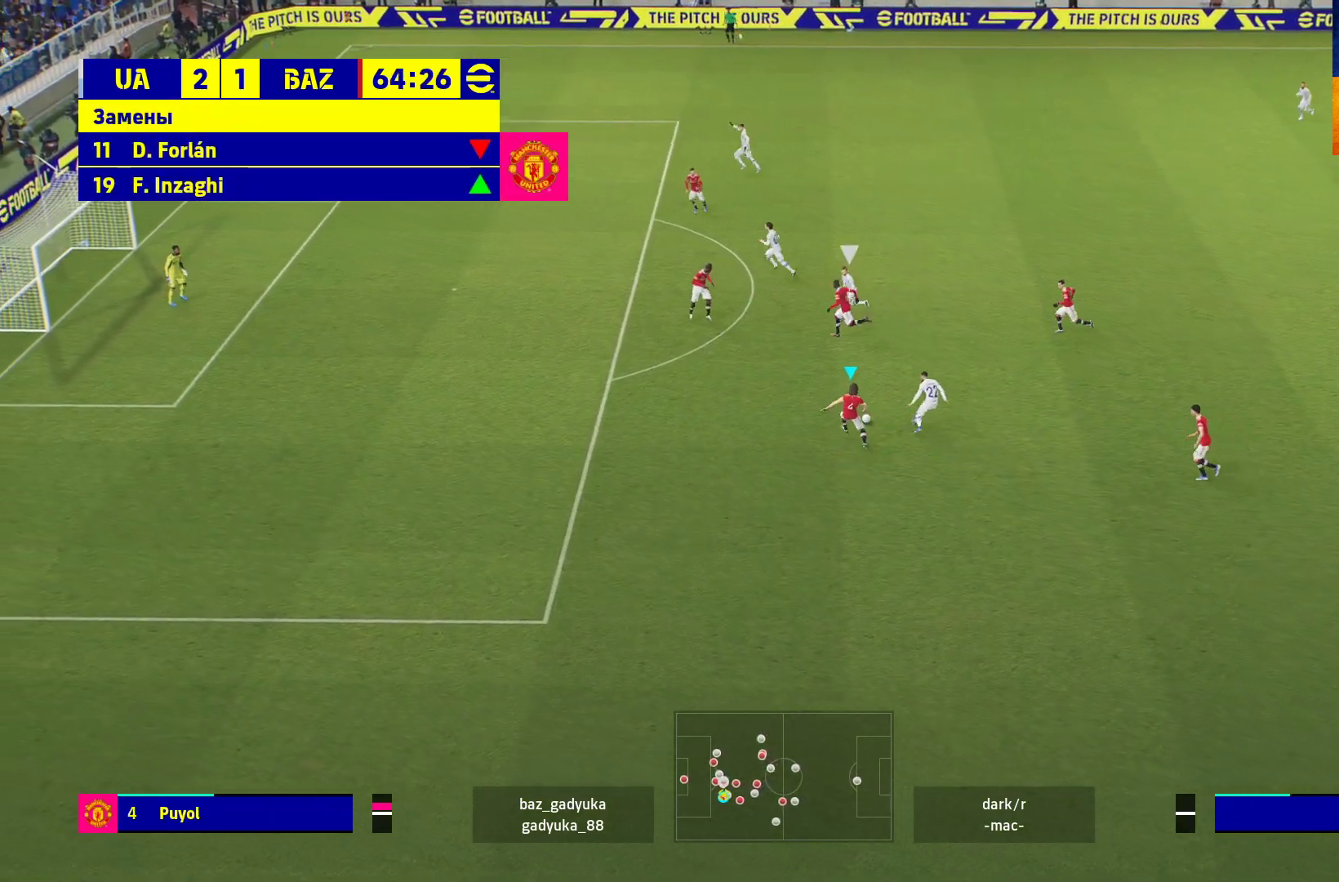
{"buttons": ["R1"], "left_stick": "left", "right_stick": "center", "events": [[200, "left_stick", "up-left"], [267, "L2", "up"], [300, "left_stick", "left"]]}
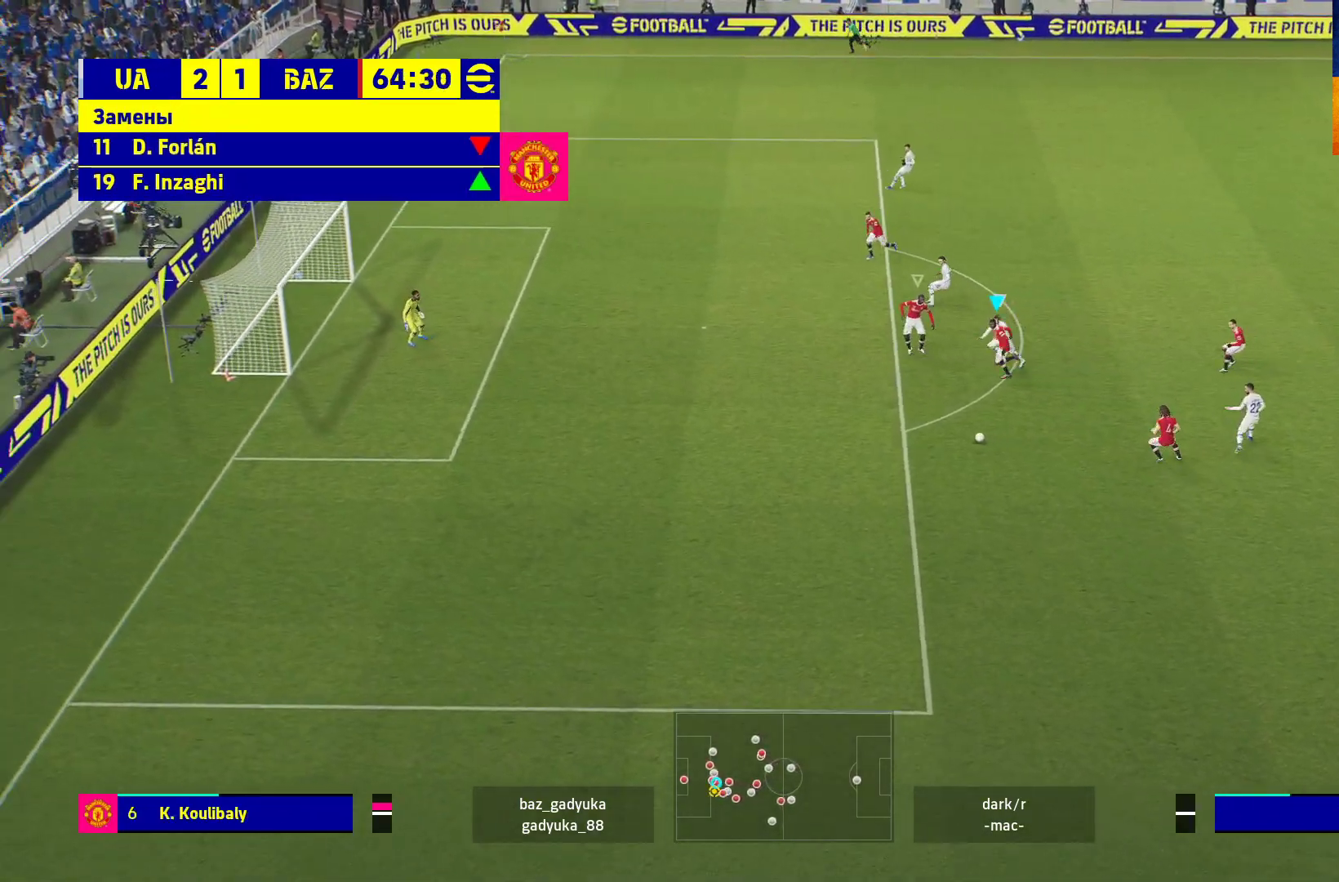
{"buttons": ["R1", "L3"], "left_stick": "left", "right_stick": "center", "events": [[117, "left_stick", "down-left"], [350, "A", "down"], [400, "L3", "down"], [450, "A", "up"], [483, "left_stick", "left"]]}
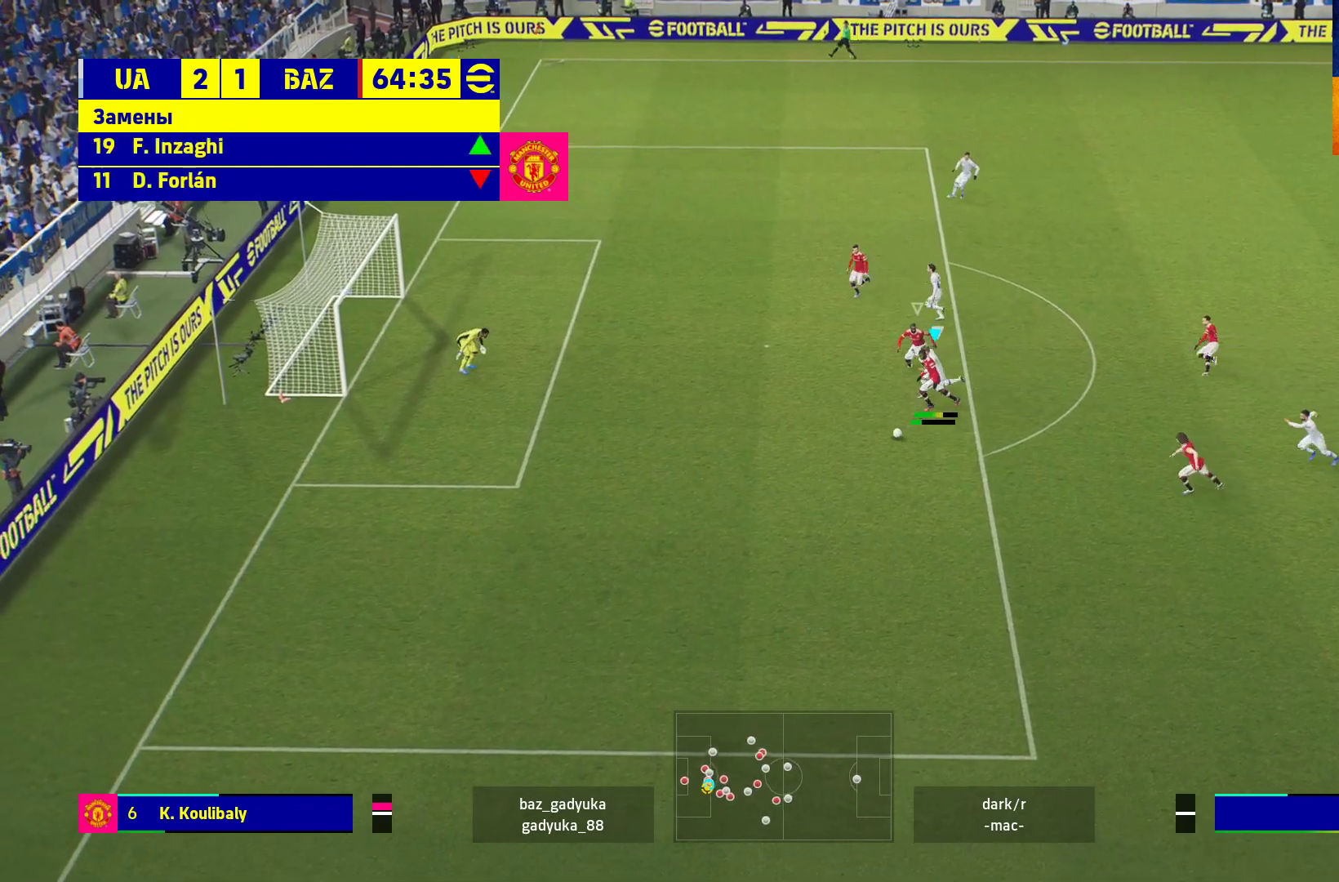
{"buttons": [], "left_stick": "up-right", "right_stick": "center", "events": [[33, "A", "down"], [167, "A", "up"], [250, "L3", "up"], [367, "R1", "up"], [433, "left_stick", "up-right"]]}
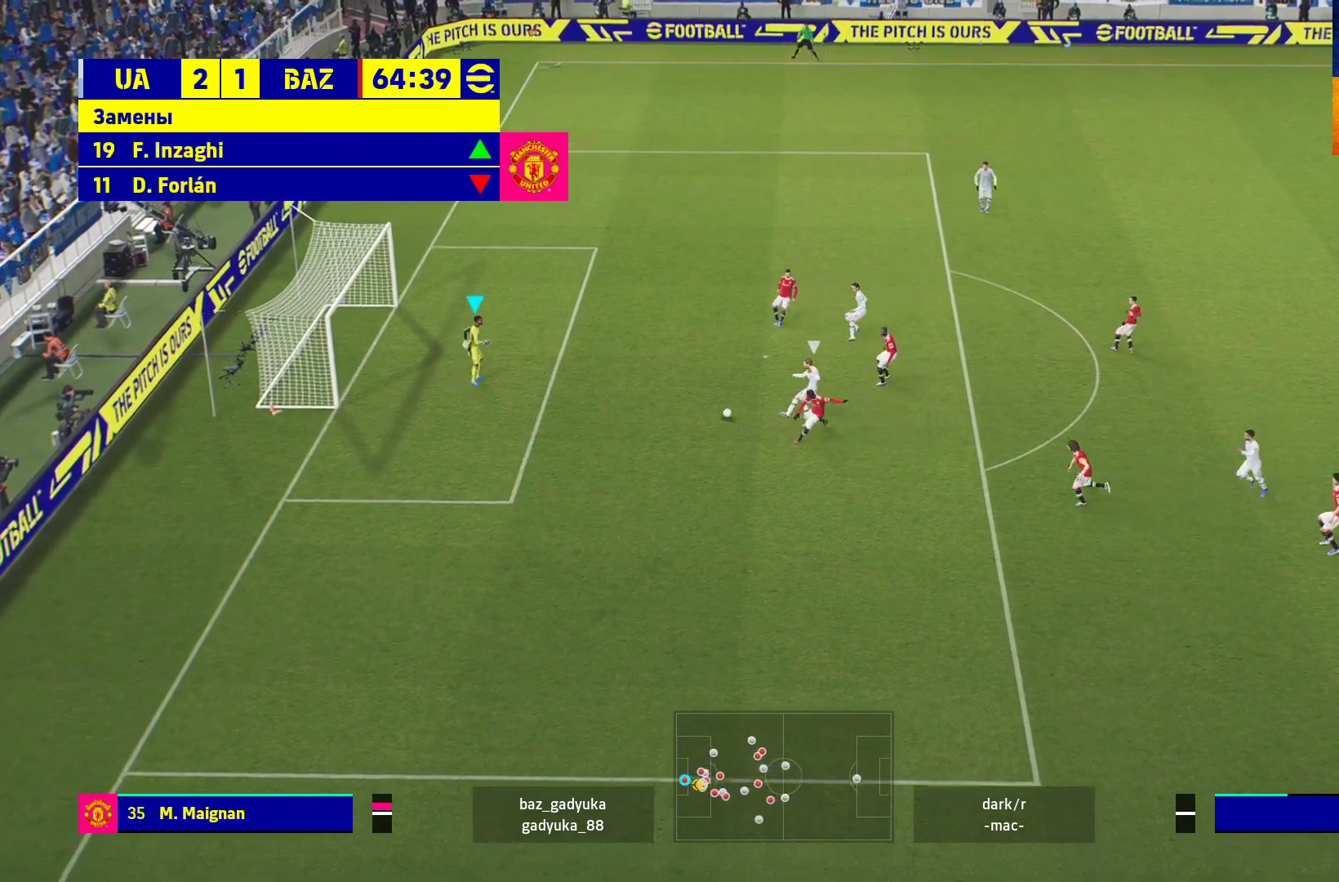
{"buttons": ["L3"], "left_stick": "up-right", "right_stick": "center", "events": [[150, "A", "down"], [150, "L3", "down"], [200, "R1", "down"], [267, "R1", "up"], [300, "A", "up"]]}